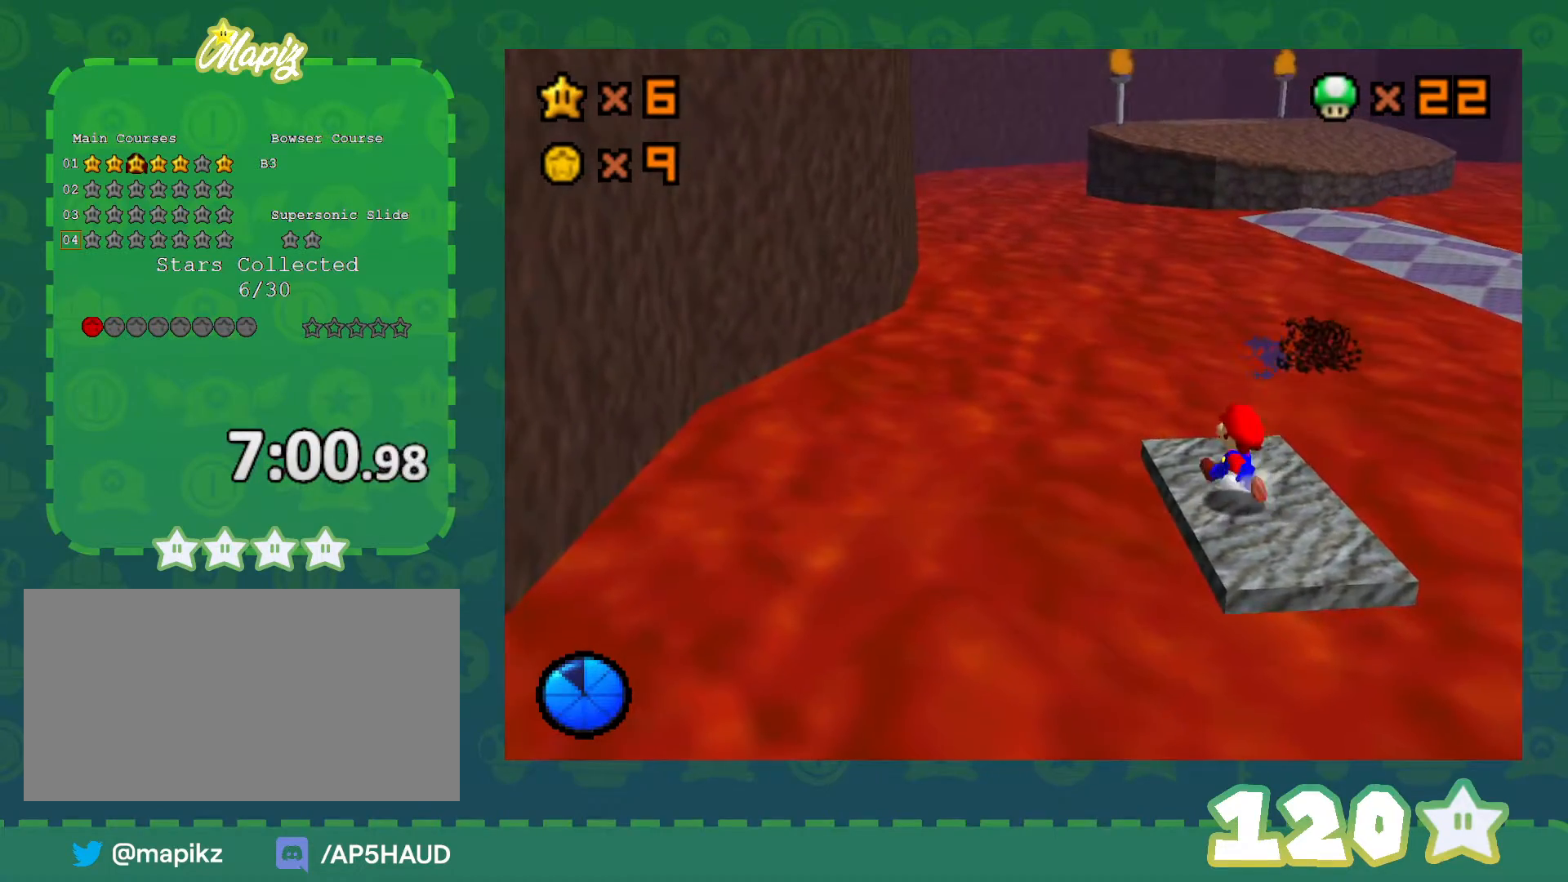
Gameplay with a controller (Nintendo layout); each line is a JSON object with the inputs held at the frame after it. "events" lists button and stick changes between this image and that frame as [ms after this image, input, new state], when the widget could be followed in between. Not read: L1 L3 R3 START.
{"buttons": ["Z"], "left_stick": "up-right", "events": [[283, "left_stick", "up-right"], [500, "Z", "down"]]}
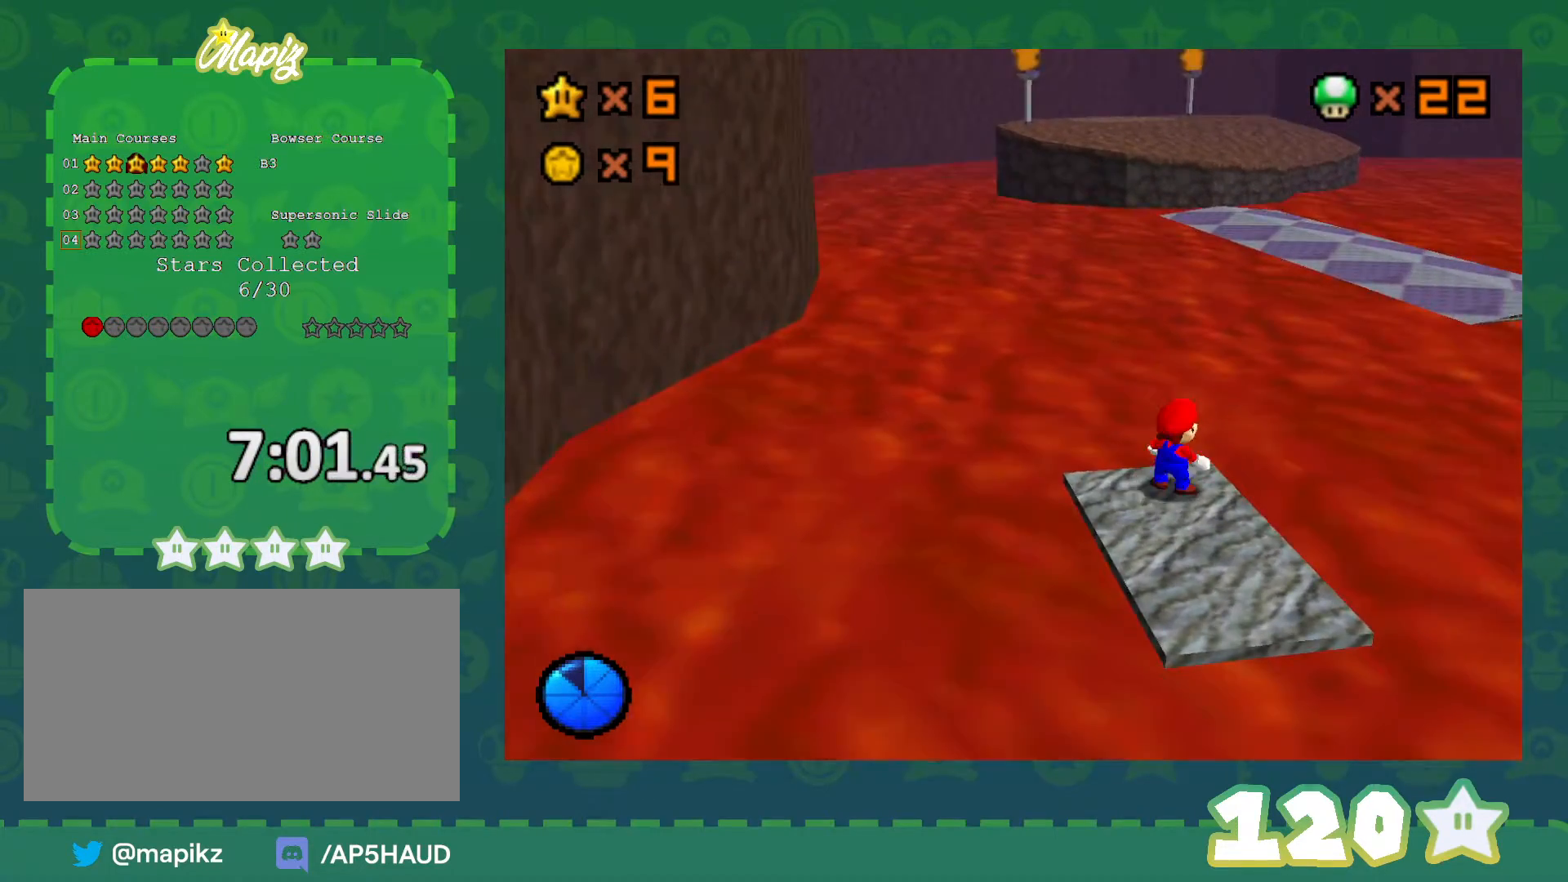
{"buttons": ["A", "Z"], "left_stick": "up-right", "events": [[67, "A", "down"]]}
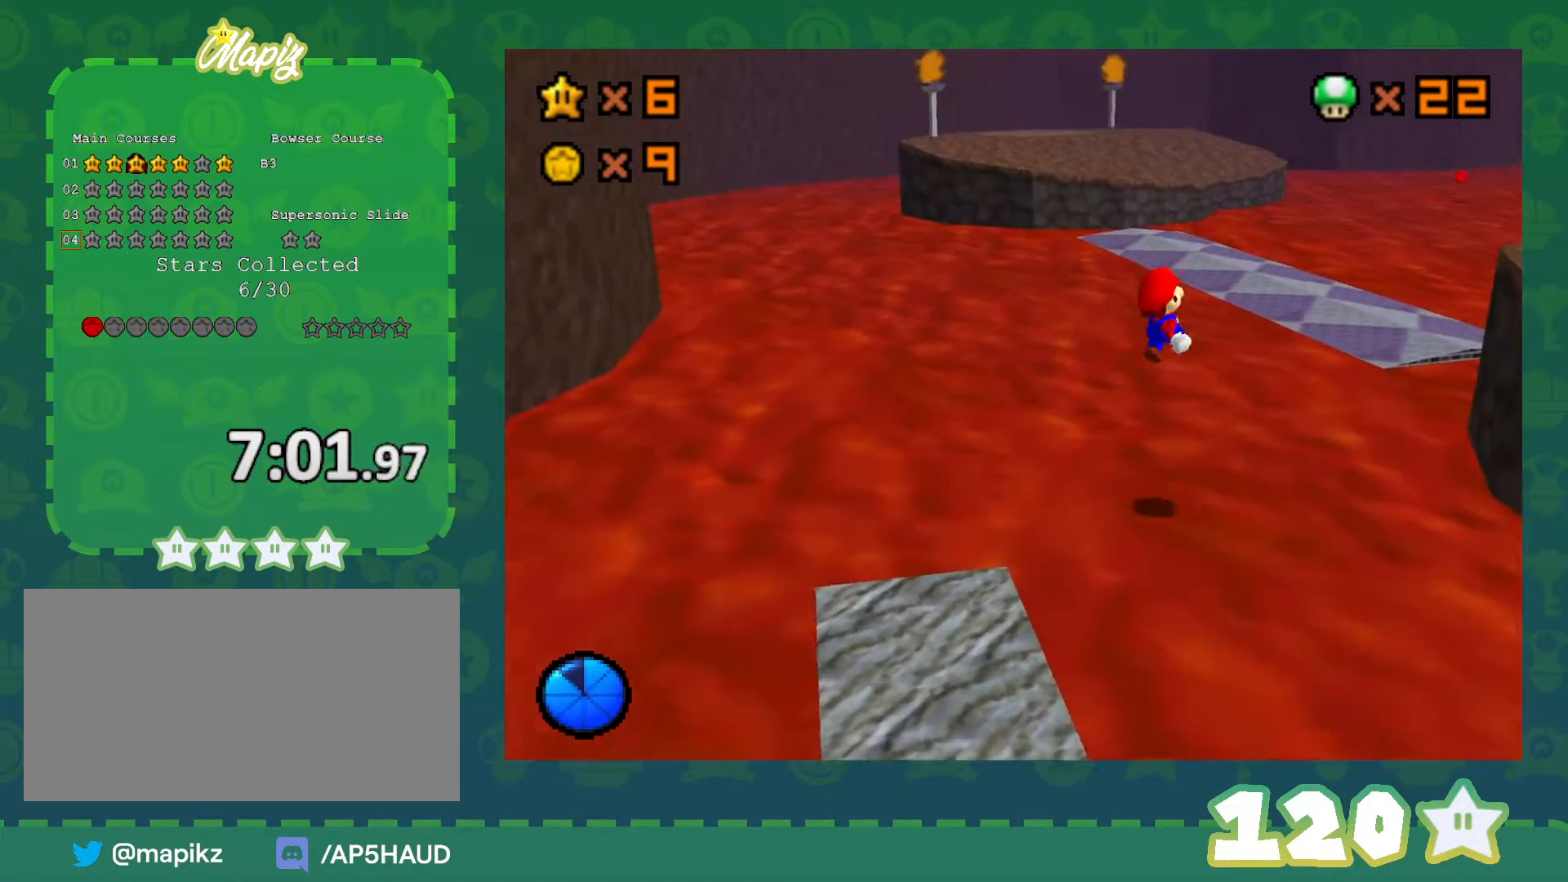
{"buttons": ["C_LEFT"], "left_stick": "up", "events": [[150, "A", "up"], [183, "left_stick", "down-right"], [217, "C_LEFT", "down"], [367, "C_LEFT", "up"], [367, "left_stick", "center"], [433, "C_LEFT", "down"], [433, "left_stick", "up-right"], [467, "Z", "up"], [500, "left_stick", "up"]]}
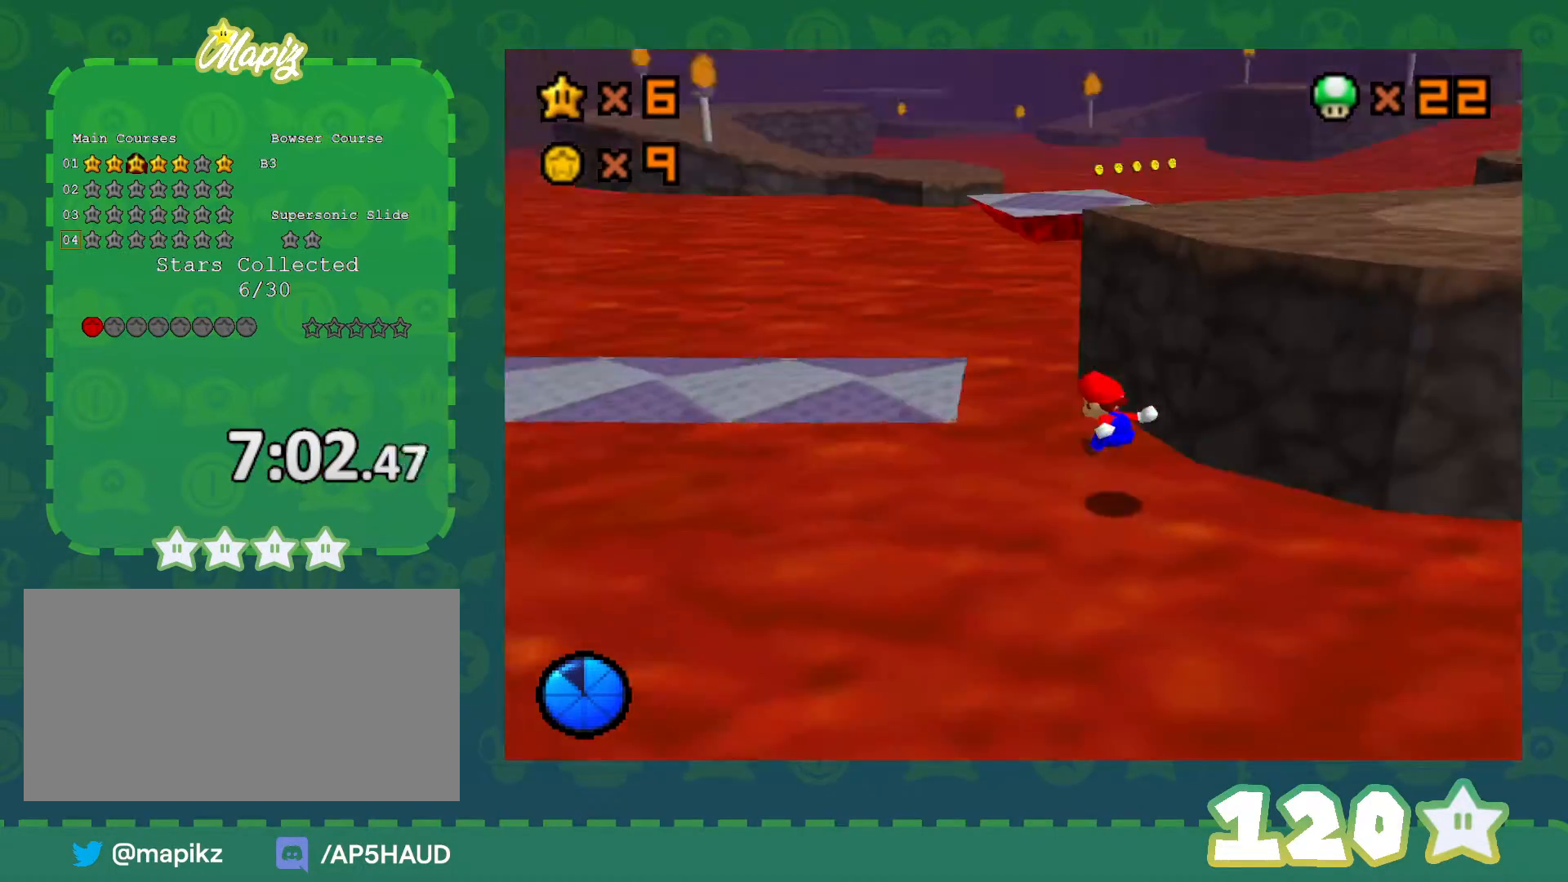
{"buttons": [], "left_stick": "up-right", "events": [[83, "C_LEFT", "up"], [183, "left_stick", "up-right"]]}
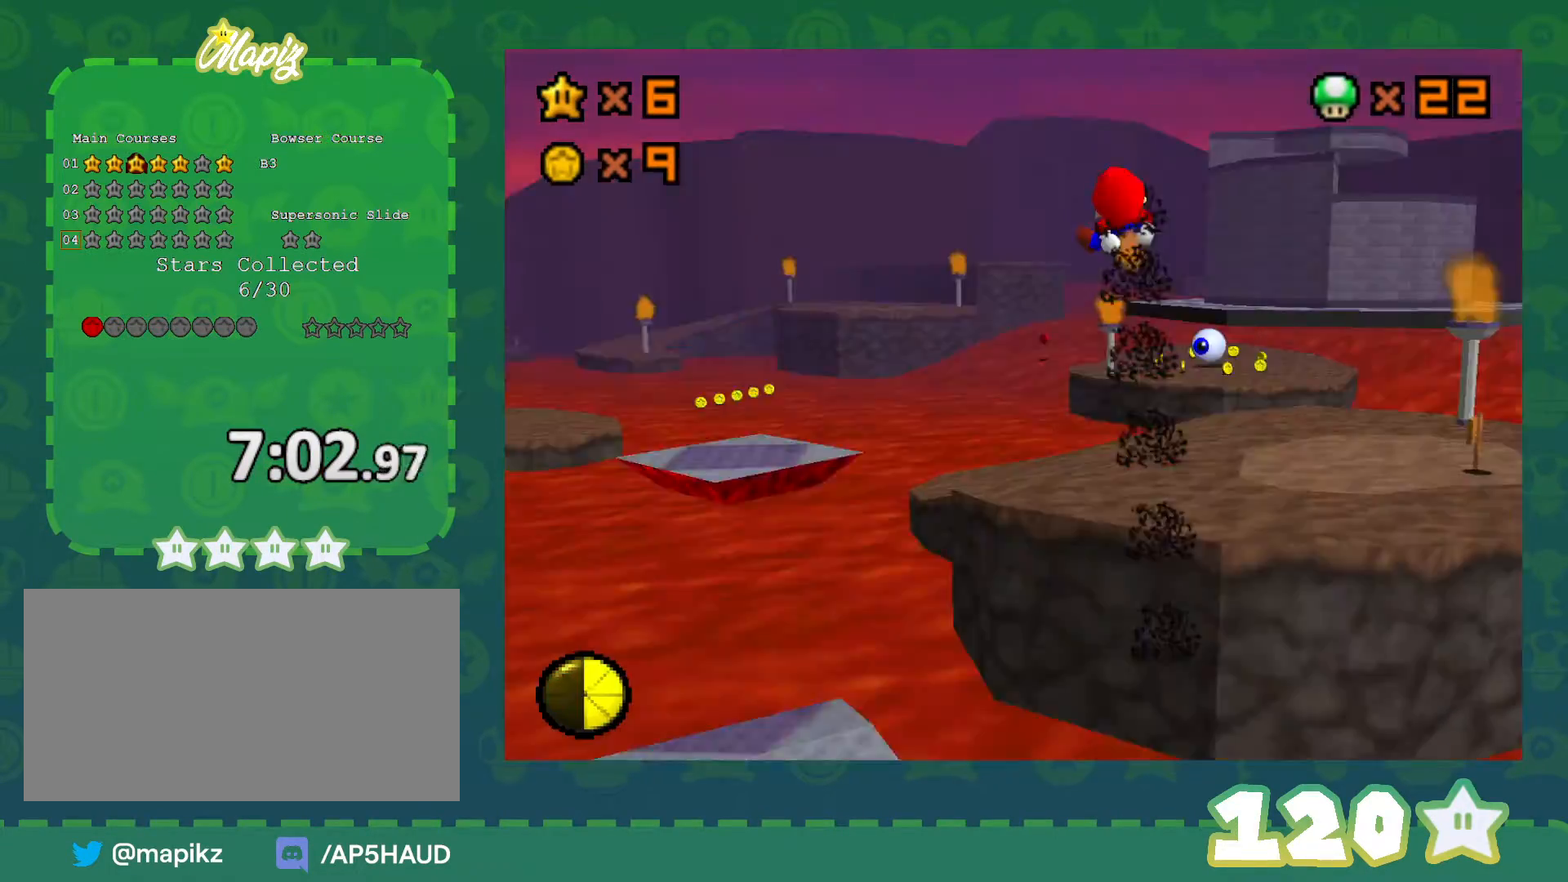
{"buttons": [], "left_stick": "up", "events": [[33, "C_LEFT", "down"], [150, "C_LEFT", "up"], [183, "left_stick", "up"]]}
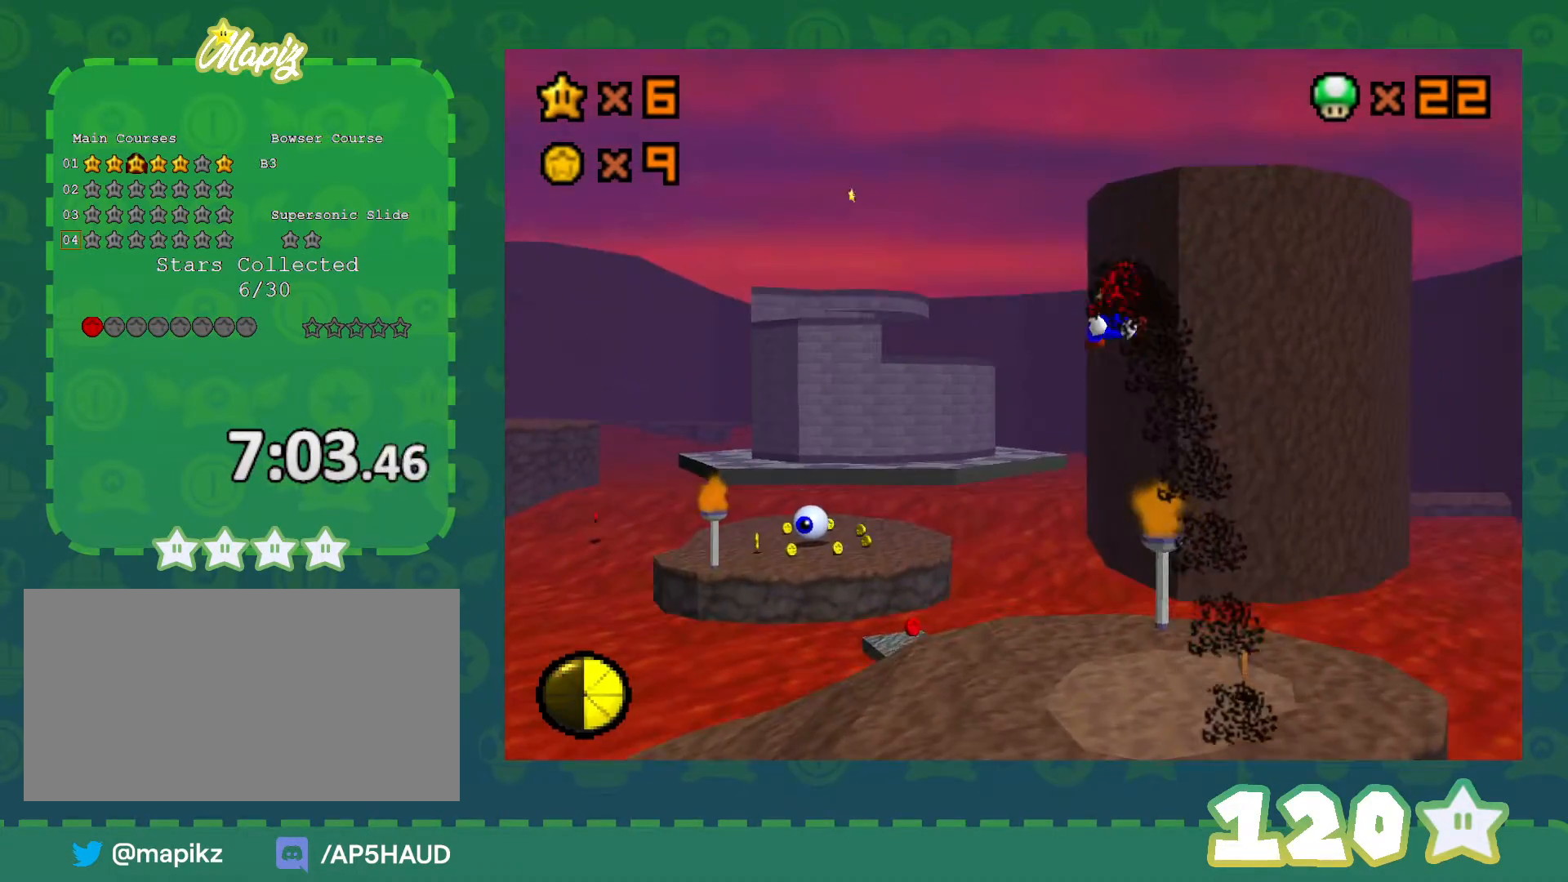
{"buttons": [], "left_stick": "up", "events": [[83, "left_stick", "up-left"], [400, "C_RIGHT", "down"], [467, "left_stick", "up"], [500, "C_RIGHT", "up"]]}
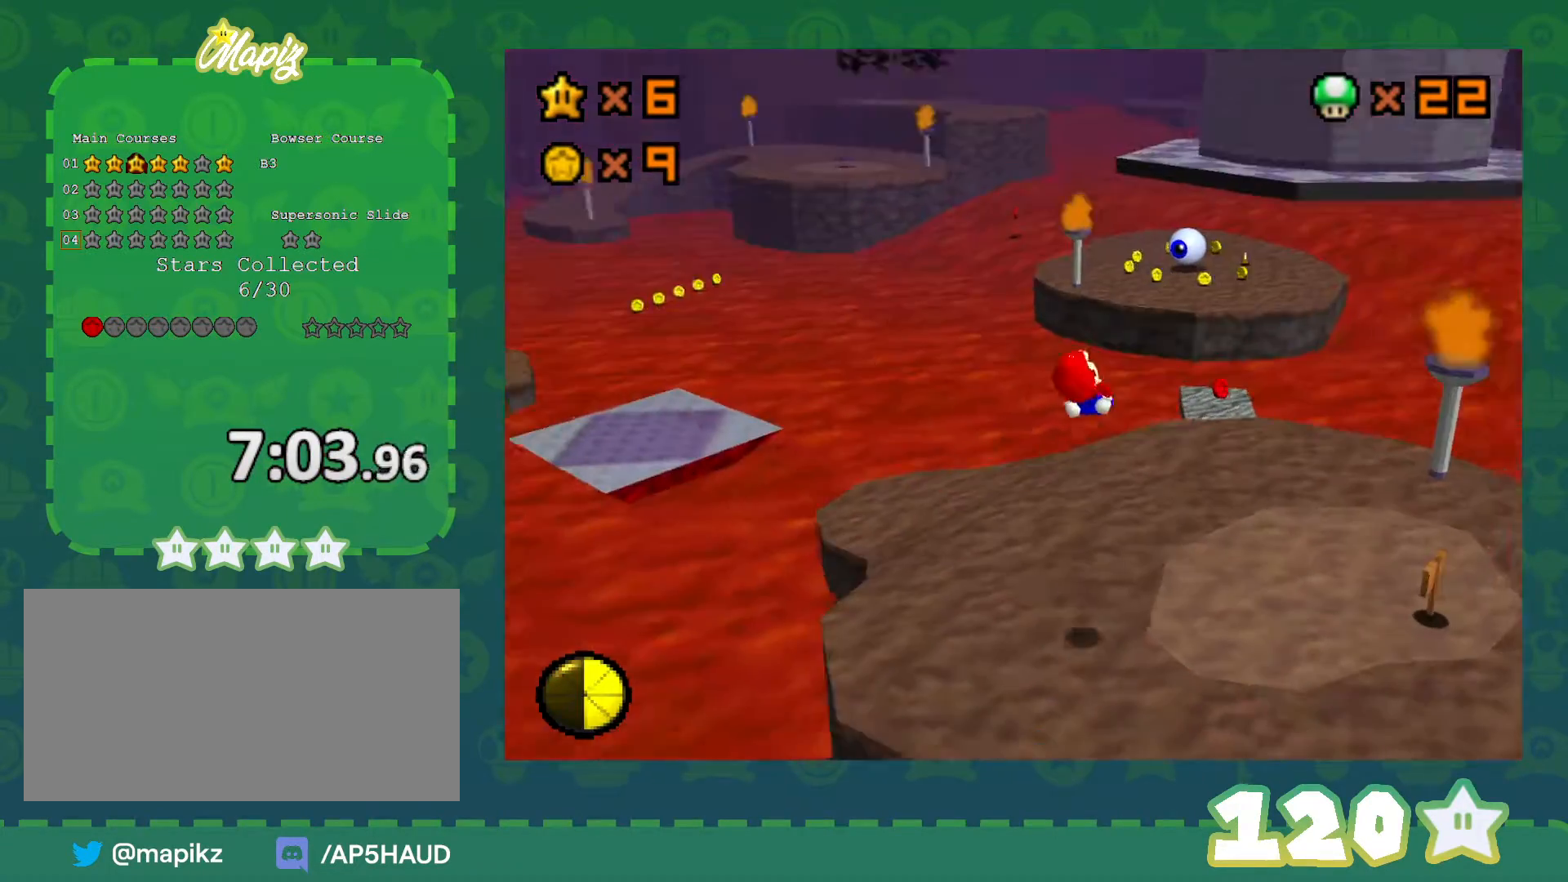
{"buttons": [], "left_stick": "up-right", "events": [[67, "left_stick", "up-right"]]}
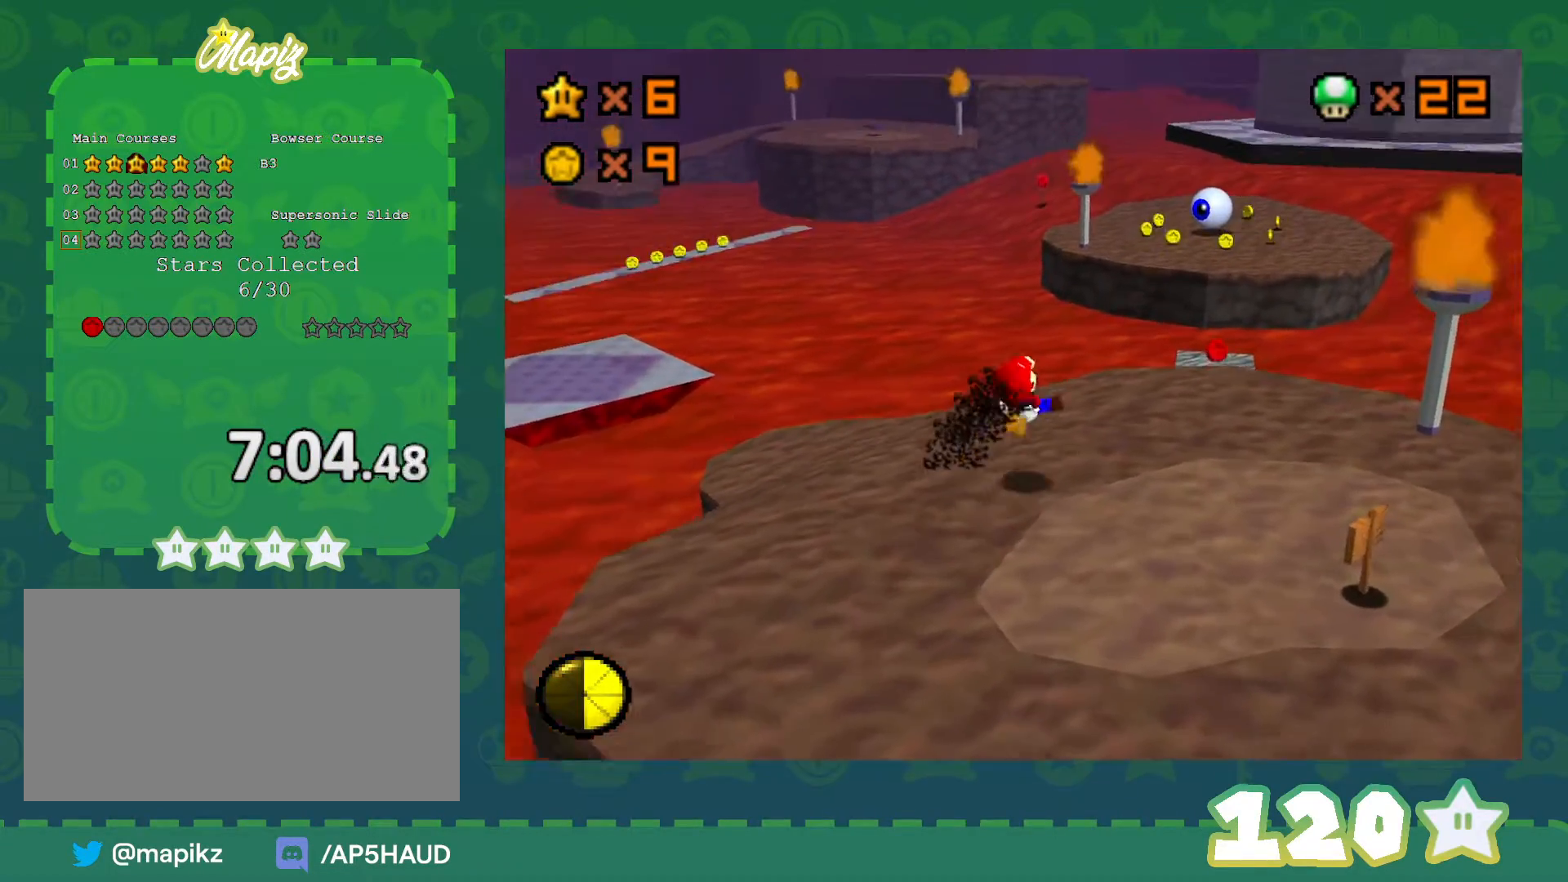
{"buttons": [], "left_stick": "up-right", "events": []}
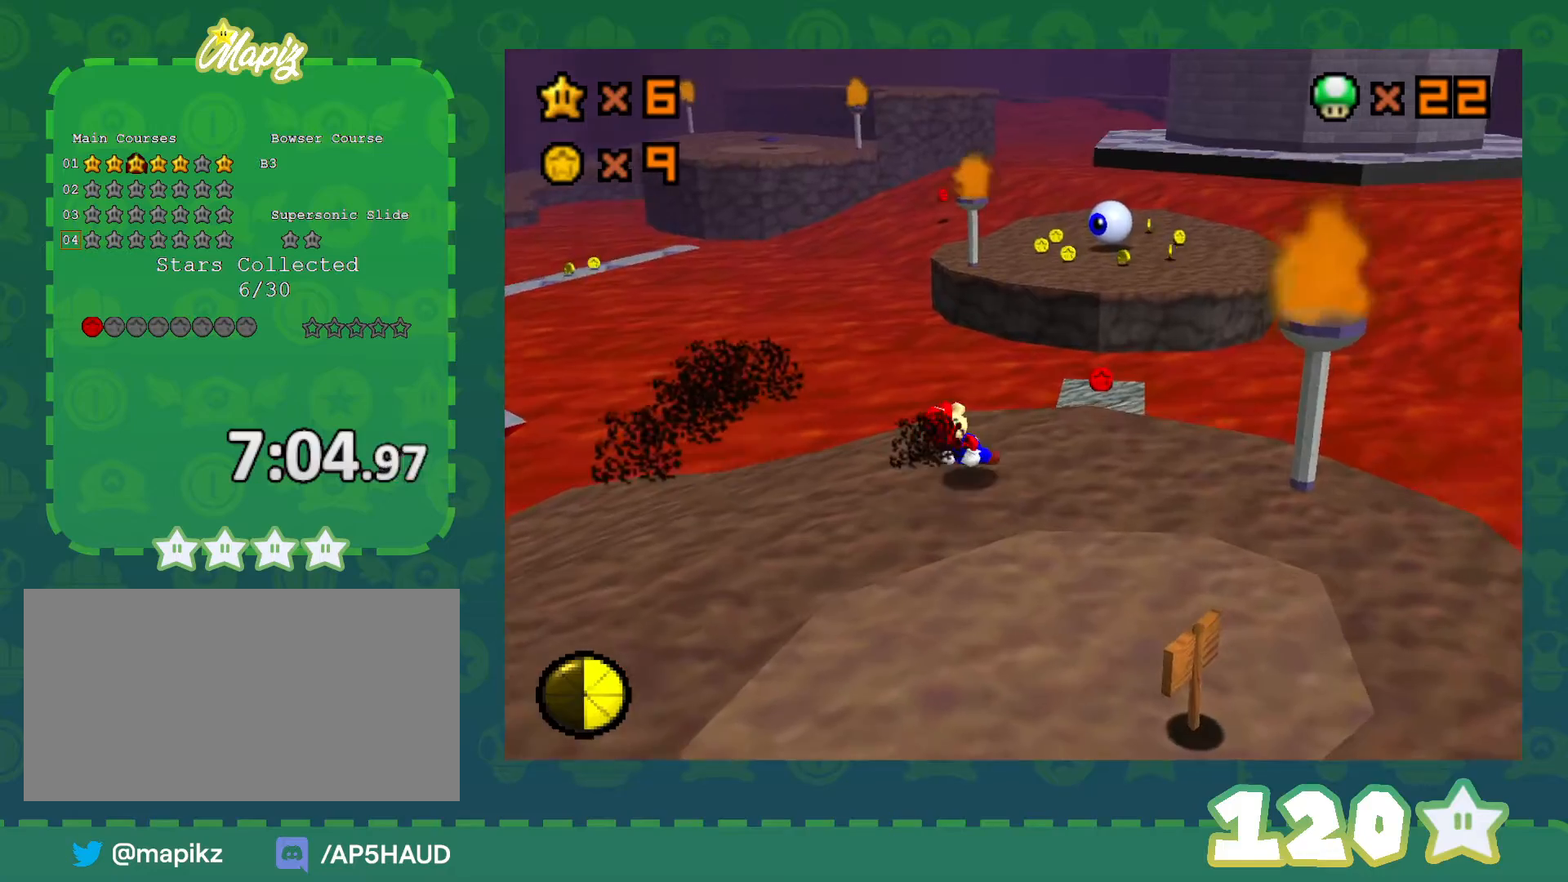
{"buttons": ["A"], "left_stick": "up", "events": [[300, "left_stick", "up"], [500, "A", "down"]]}
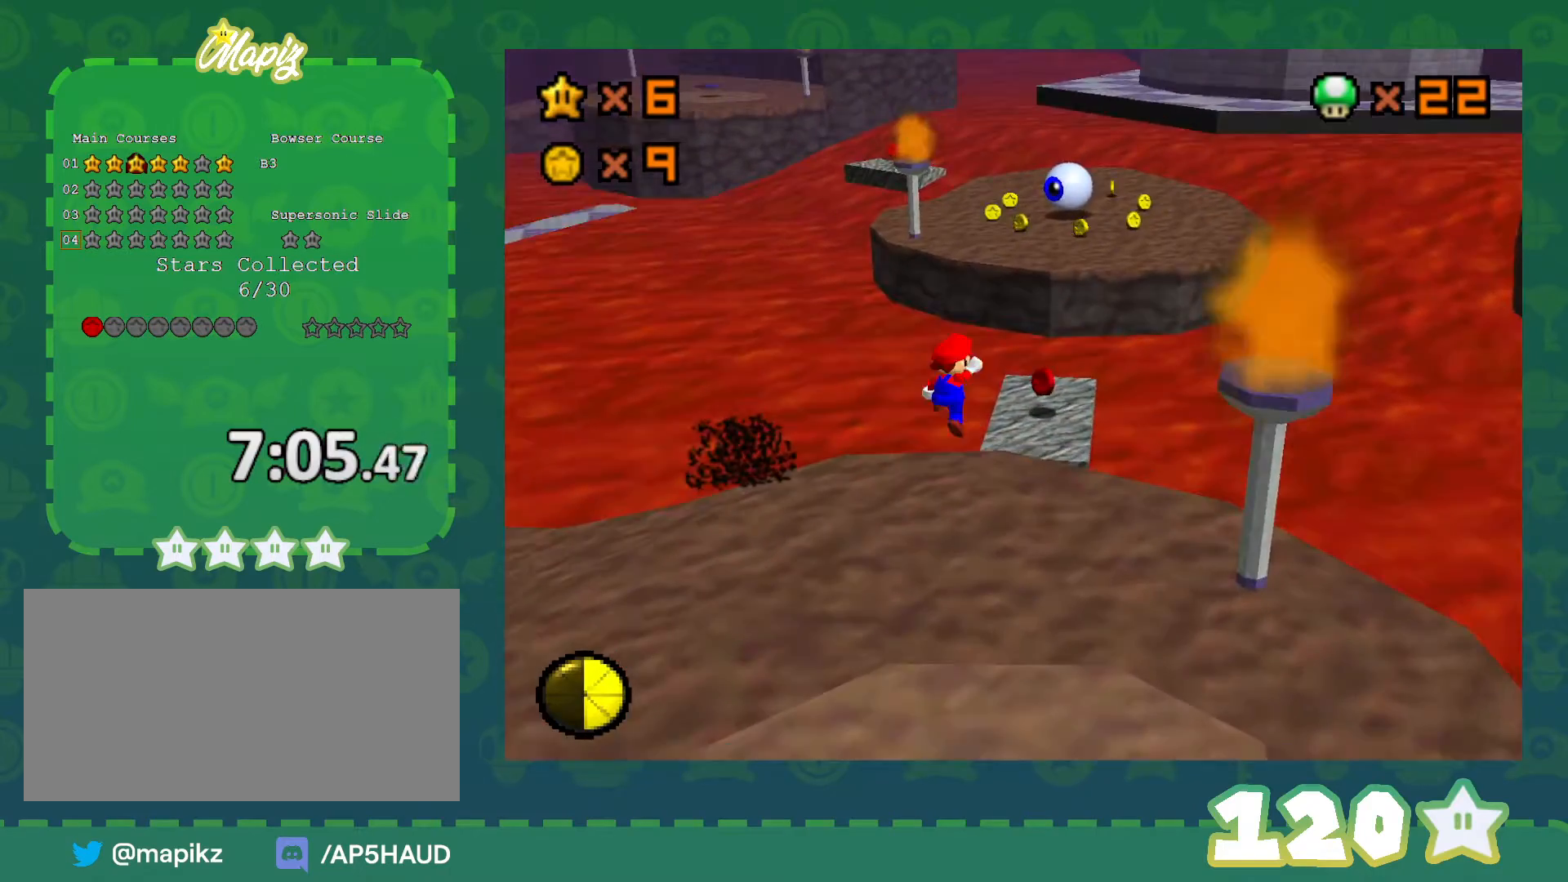
{"buttons": [], "left_stick": "up", "events": [[150, "A", "up"]]}
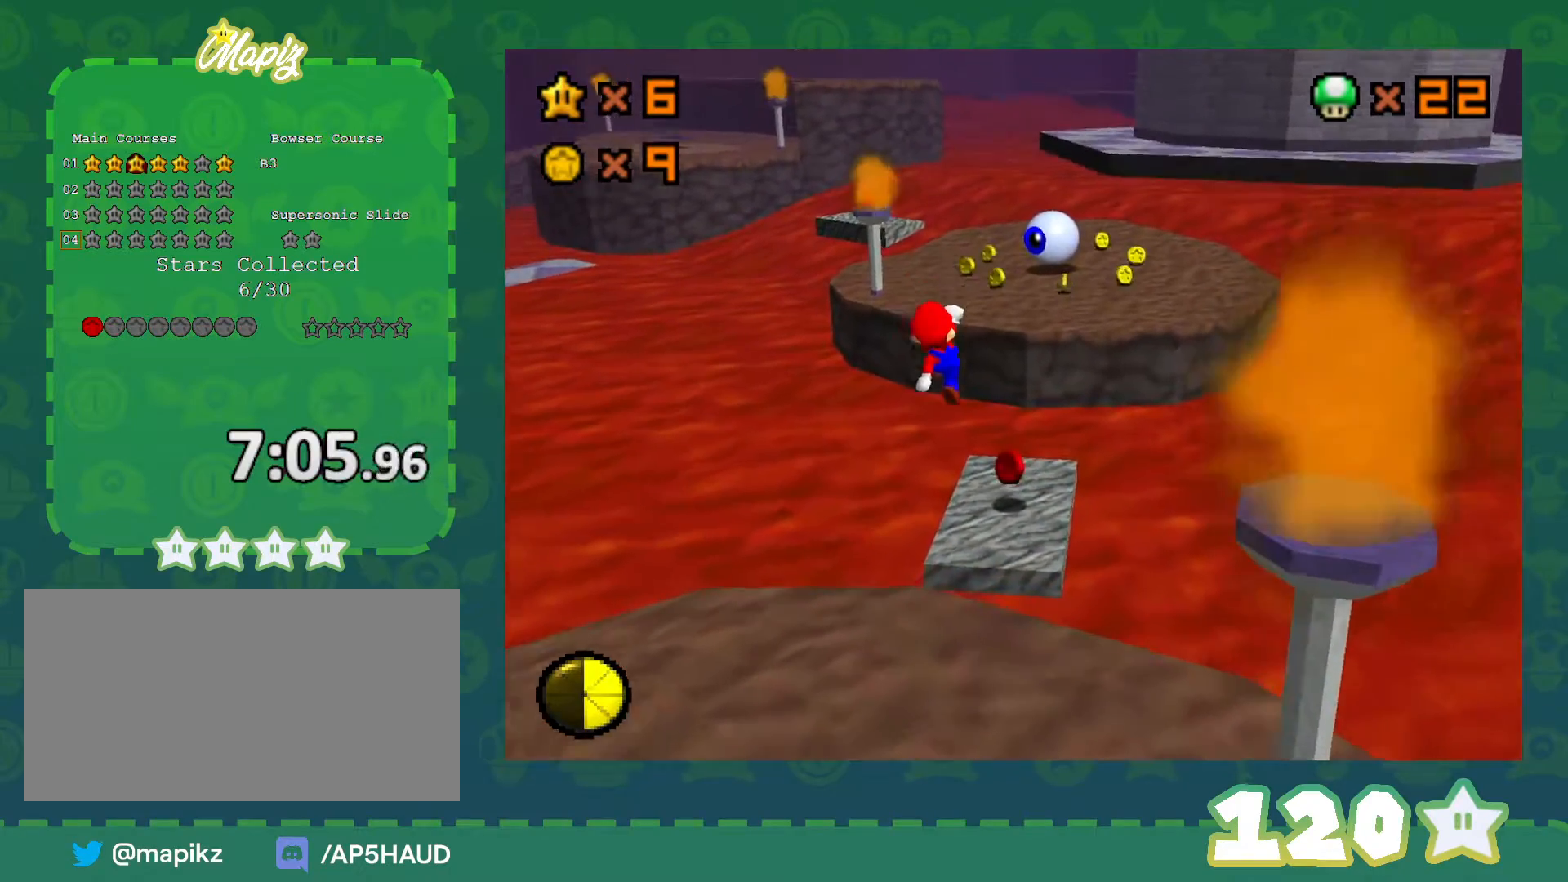
{"buttons": ["A"], "left_stick": "up", "events": [[367, "A", "down"]]}
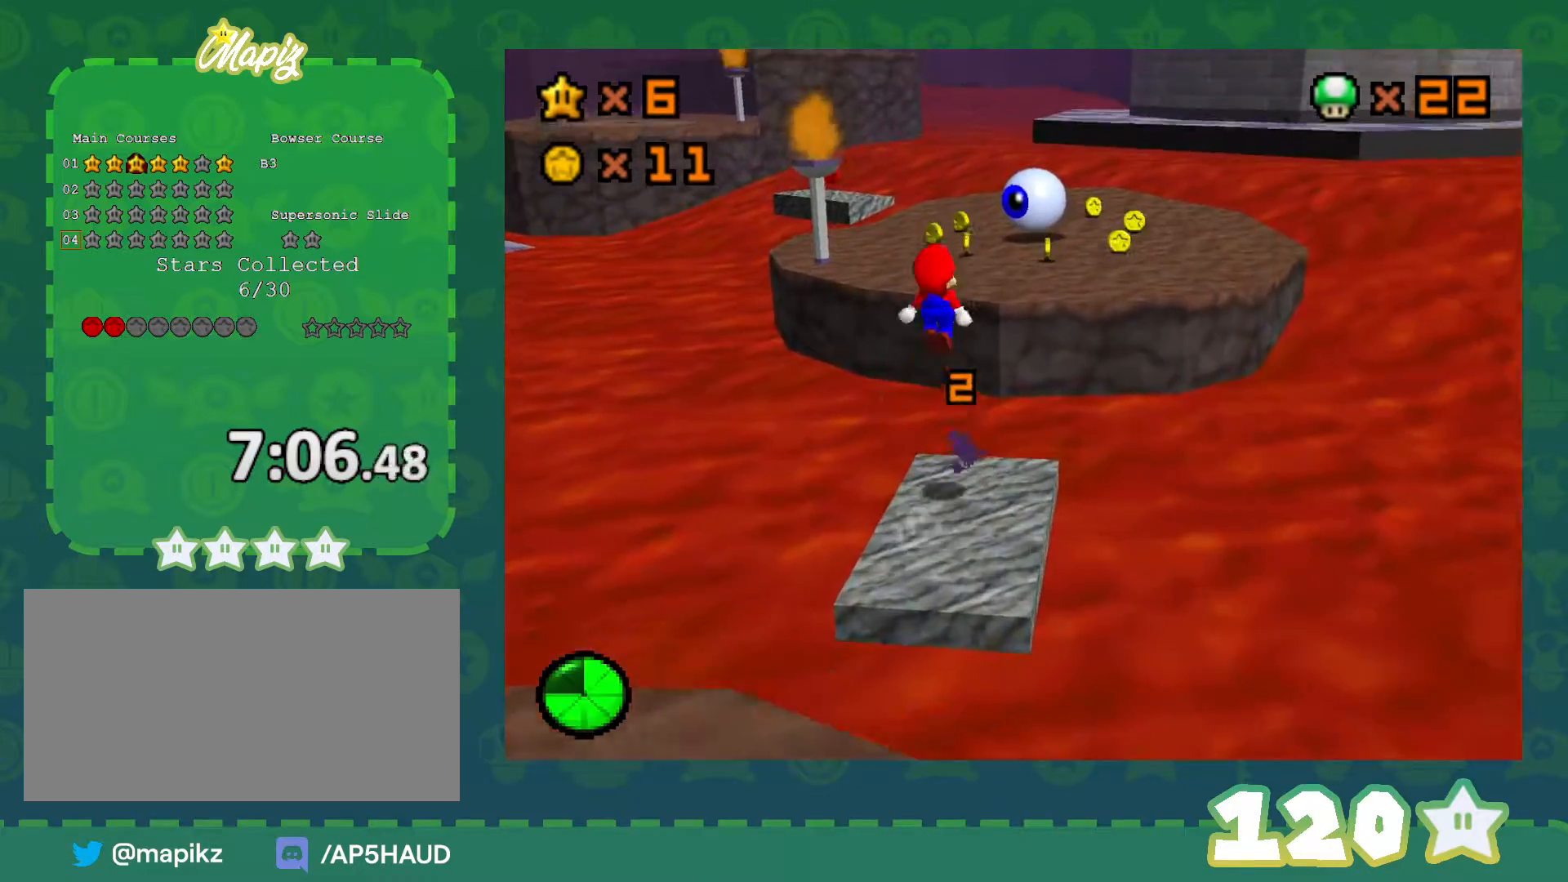
{"buttons": ["B"], "left_stick": "up", "events": [[333, "A", "up"], [500, "B", "down"]]}
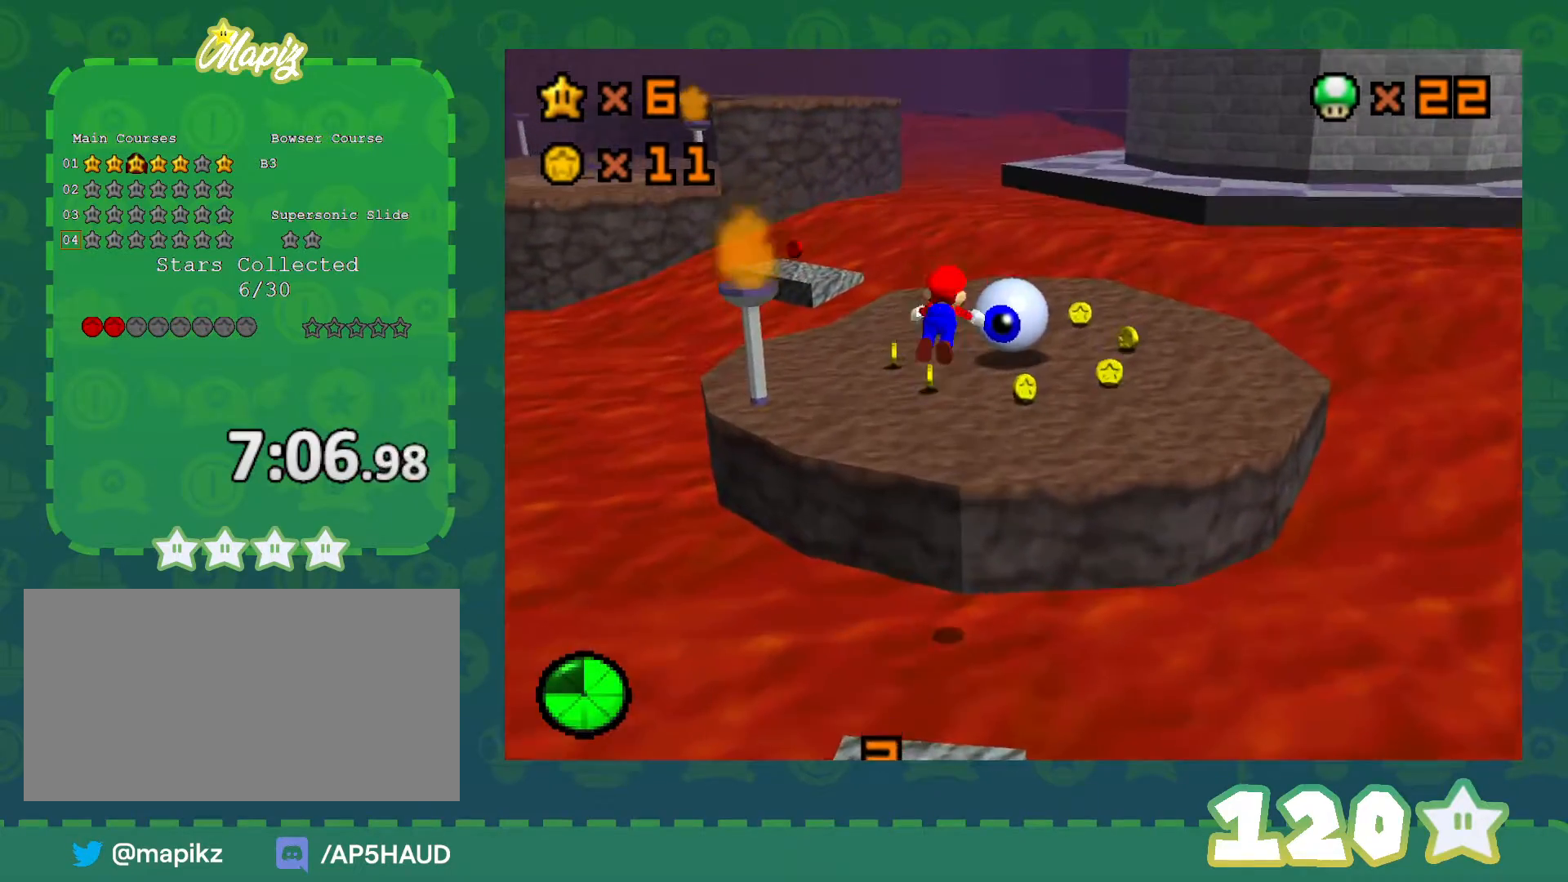
{"buttons": [], "left_stick": "right", "events": [[50, "left_stick", "left"], [117, "left_stick", "down-left"], [150, "B", "up"], [333, "B", "down"], [367, "A", "down"], [367, "B", "up"], [433, "A", "up"], [500, "left_stick", "right"]]}
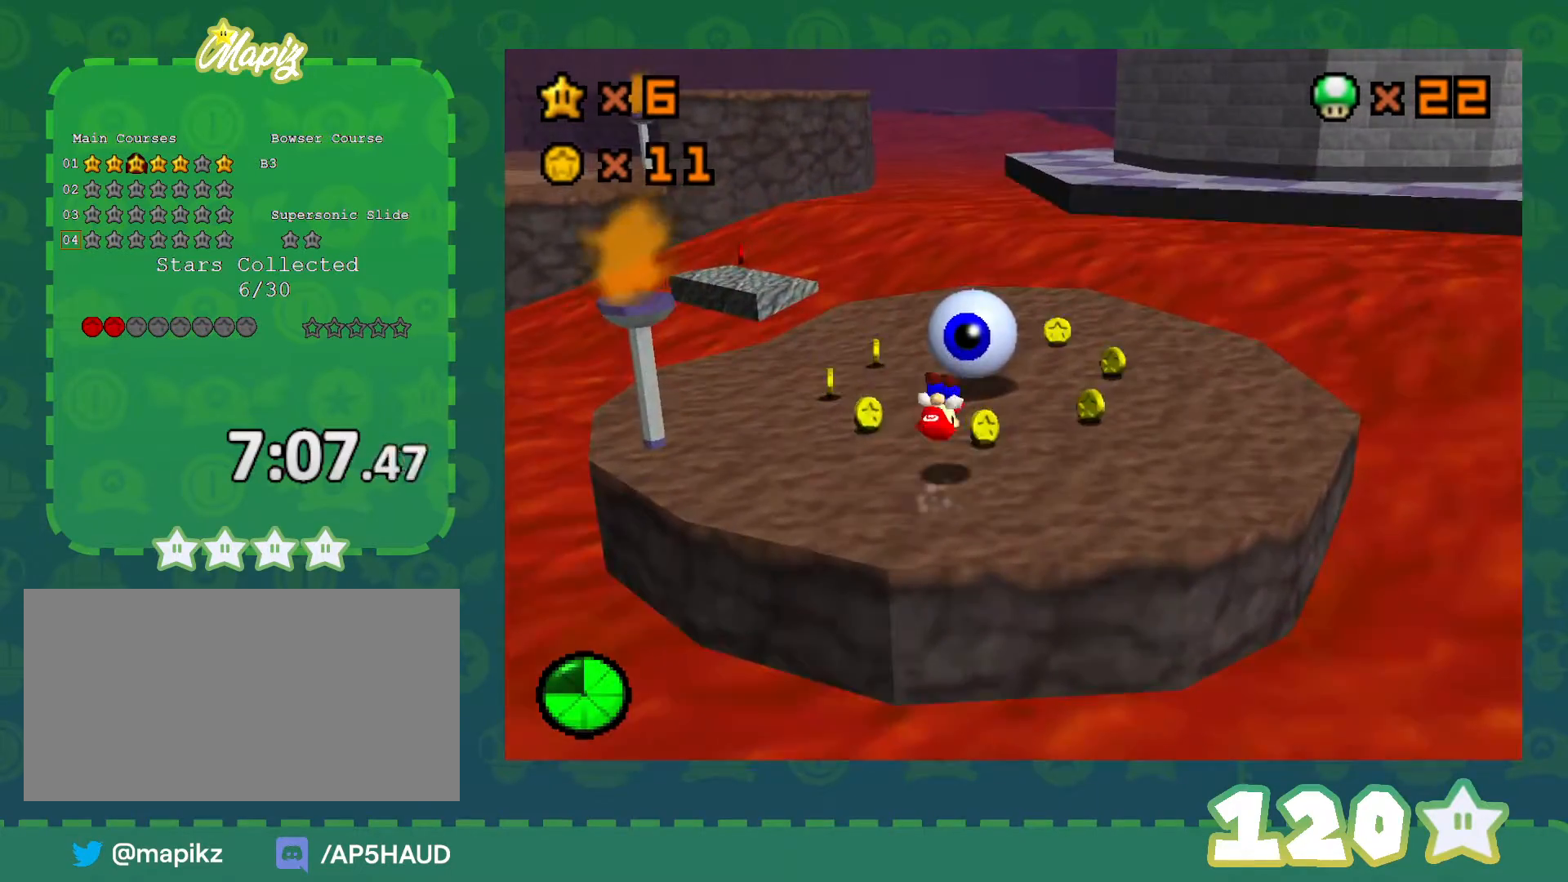
{"buttons": [], "left_stick": "up-right", "events": [[317, "left_stick", "up-right"]]}
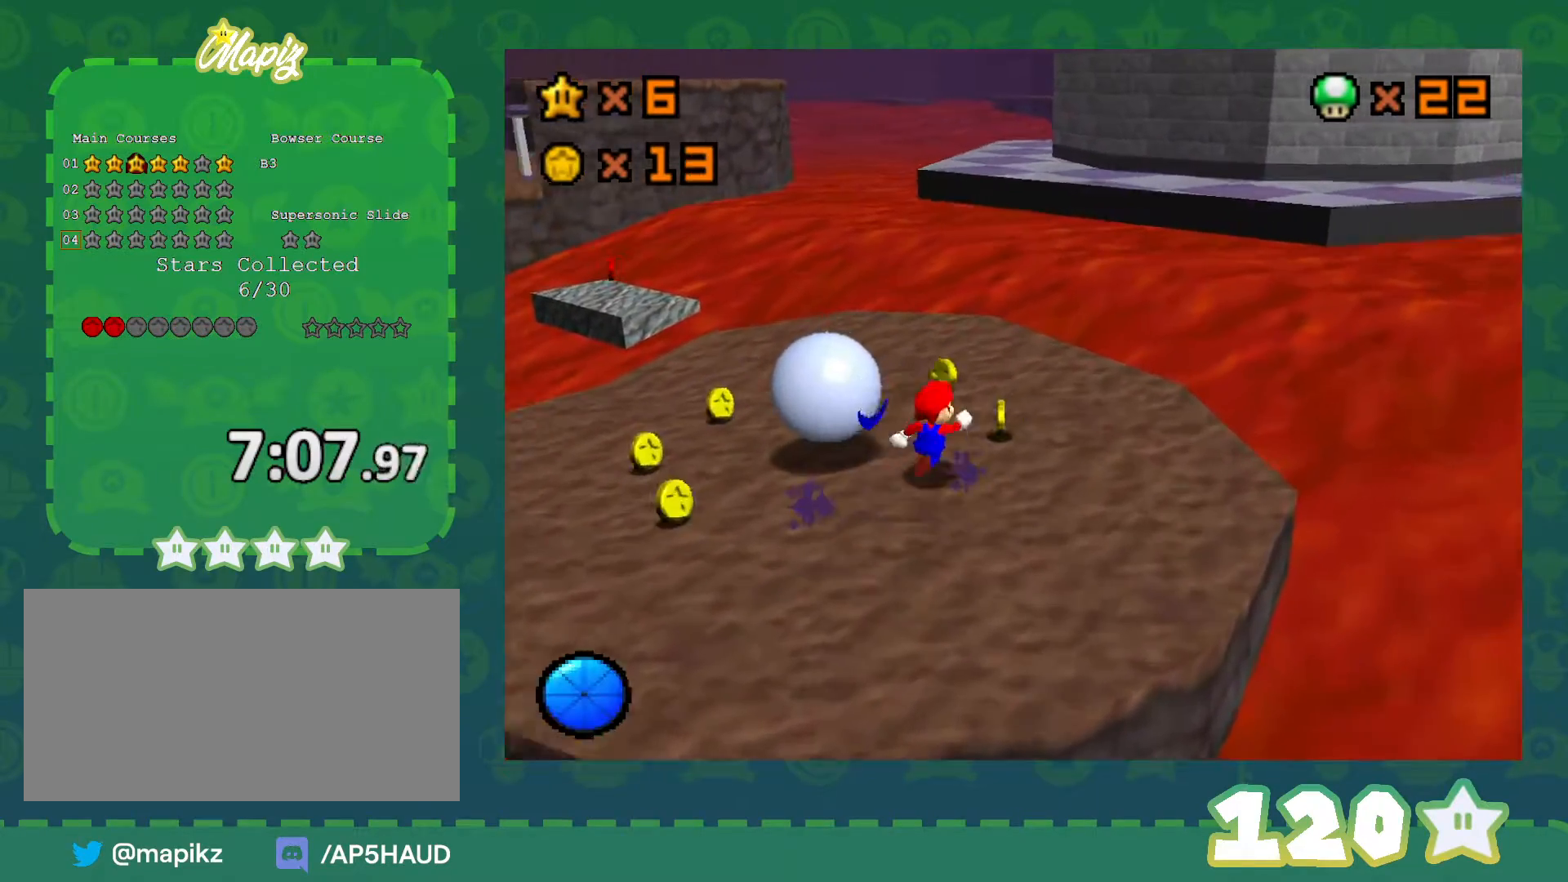
{"buttons": [], "left_stick": "left", "events": [[217, "left_stick", "up-left"], [400, "left_stick", "left"]]}
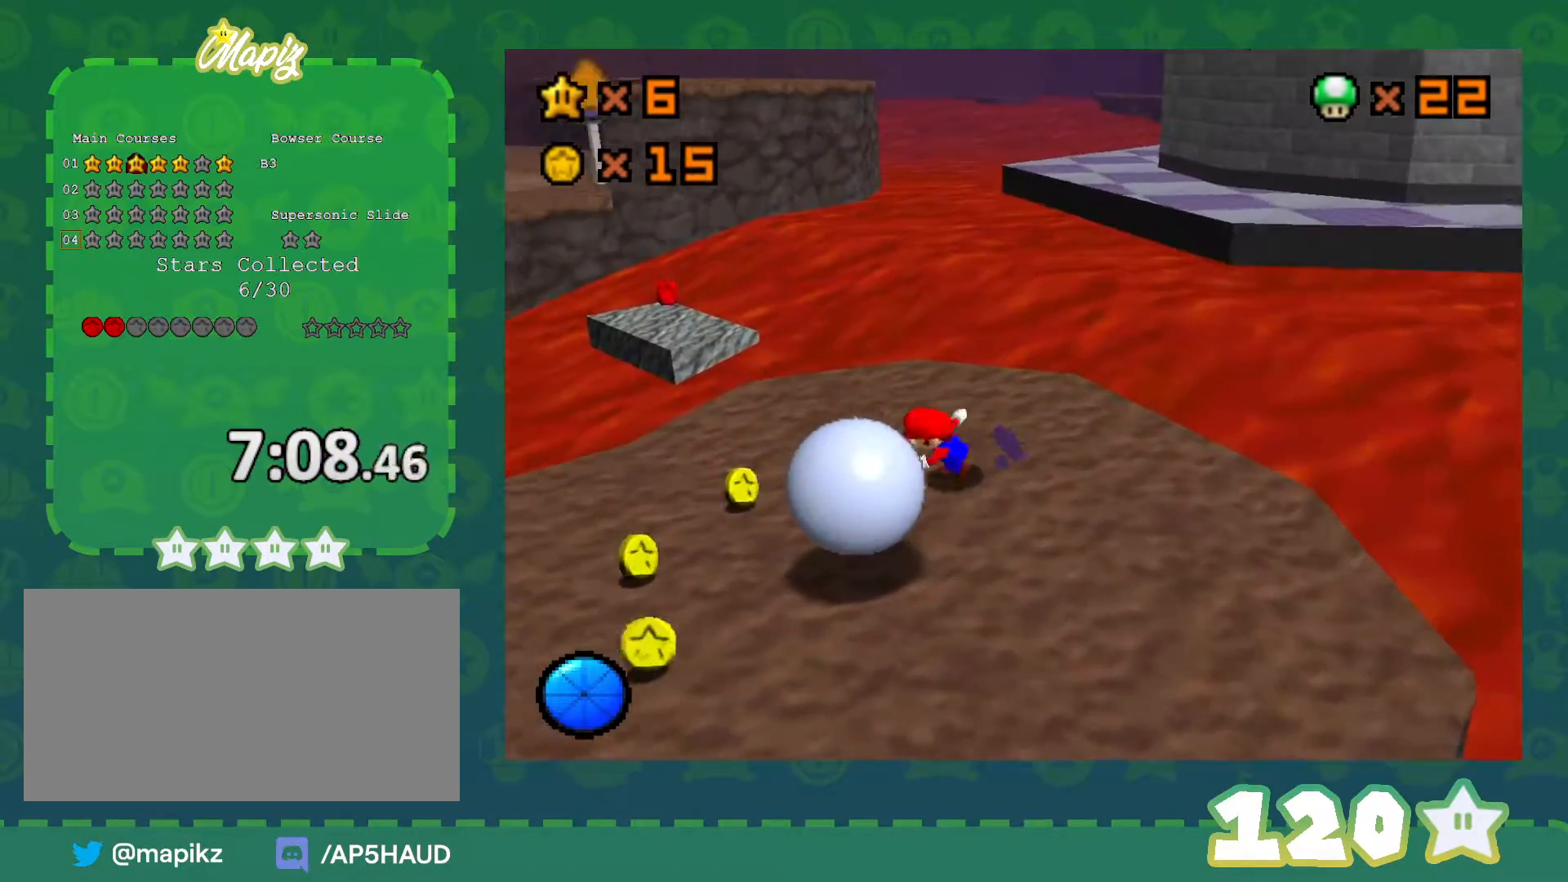
{"buttons": [], "left_stick": "down-left", "events": [[333, "left_stick", "down-left"]]}
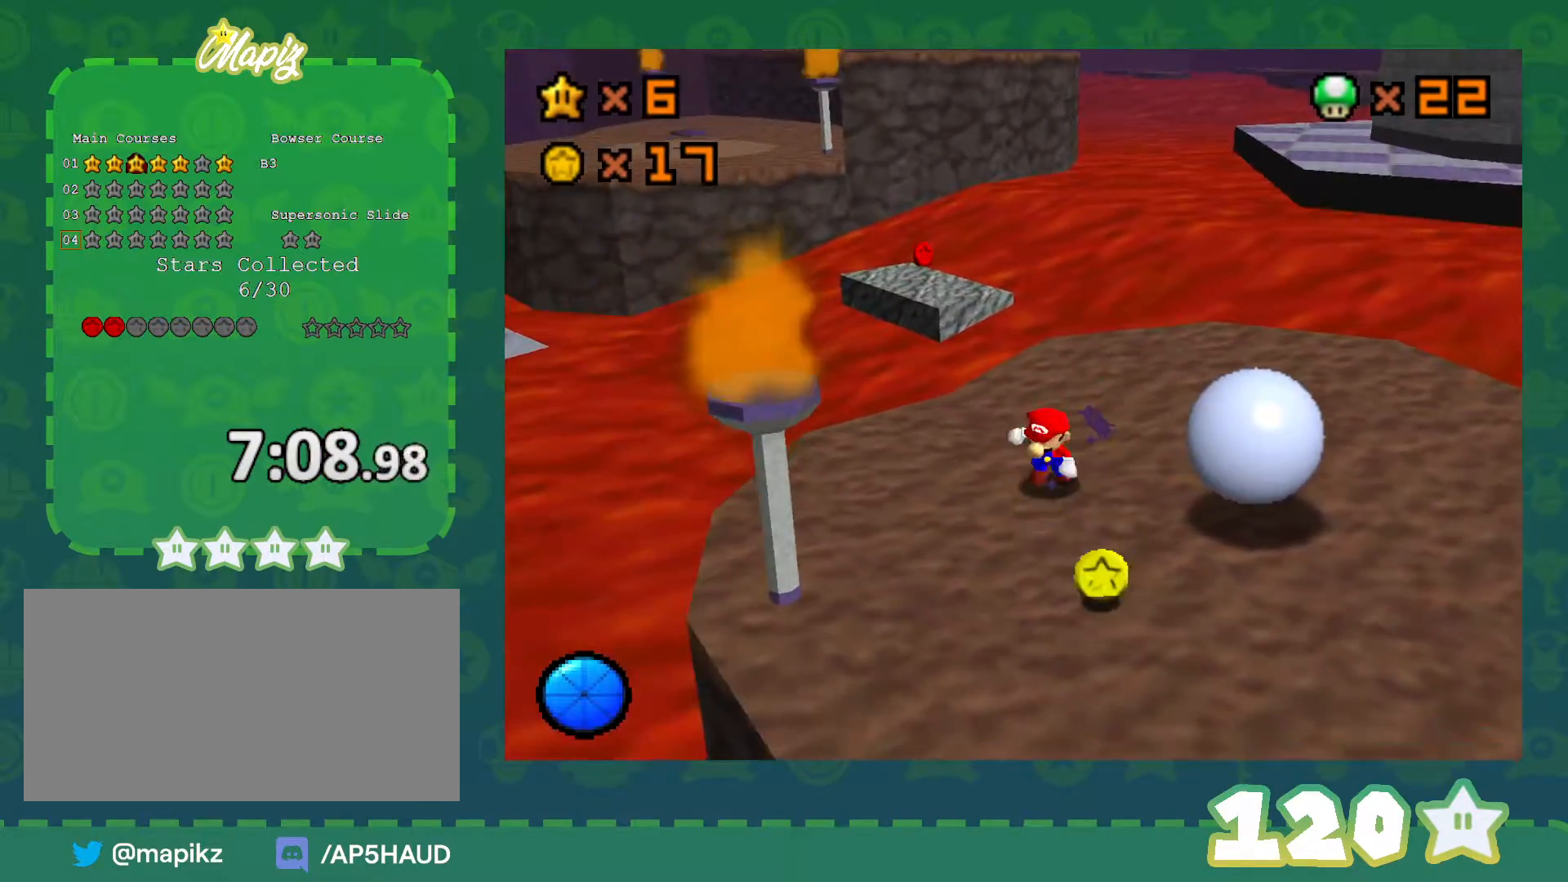
{"buttons": [], "left_stick": "right", "events": [[67, "left_stick", "down"], [183, "left_stick", "down-right"], [467, "left_stick", "right"]]}
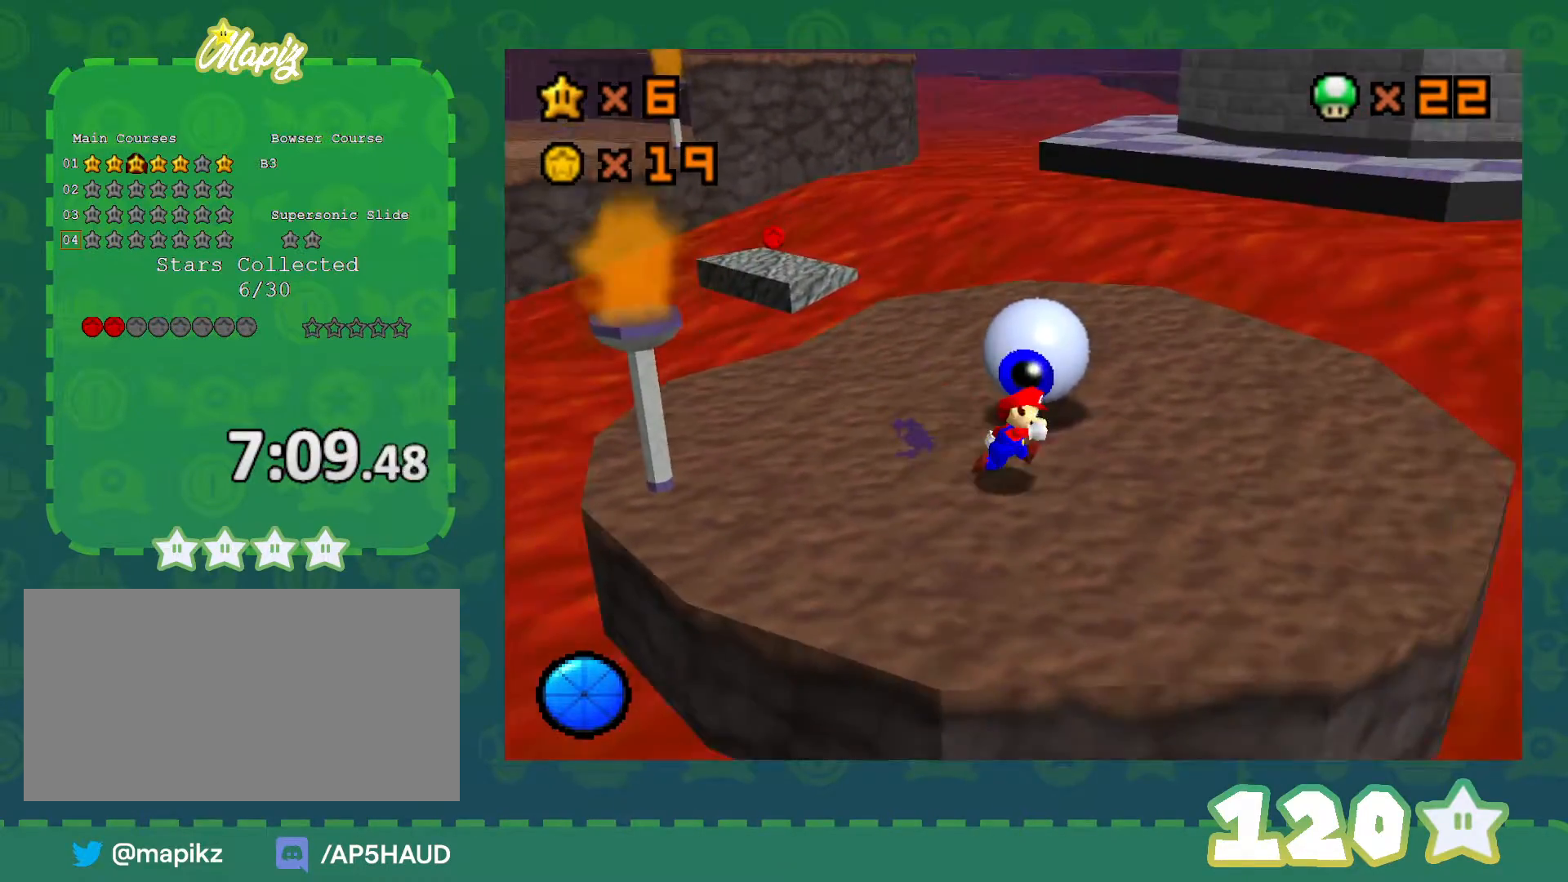
{"buttons": [], "left_stick": "up-left", "events": [[250, "left_stick", "up-right"], [367, "left_stick", "up"], [467, "left_stick", "up-left"]]}
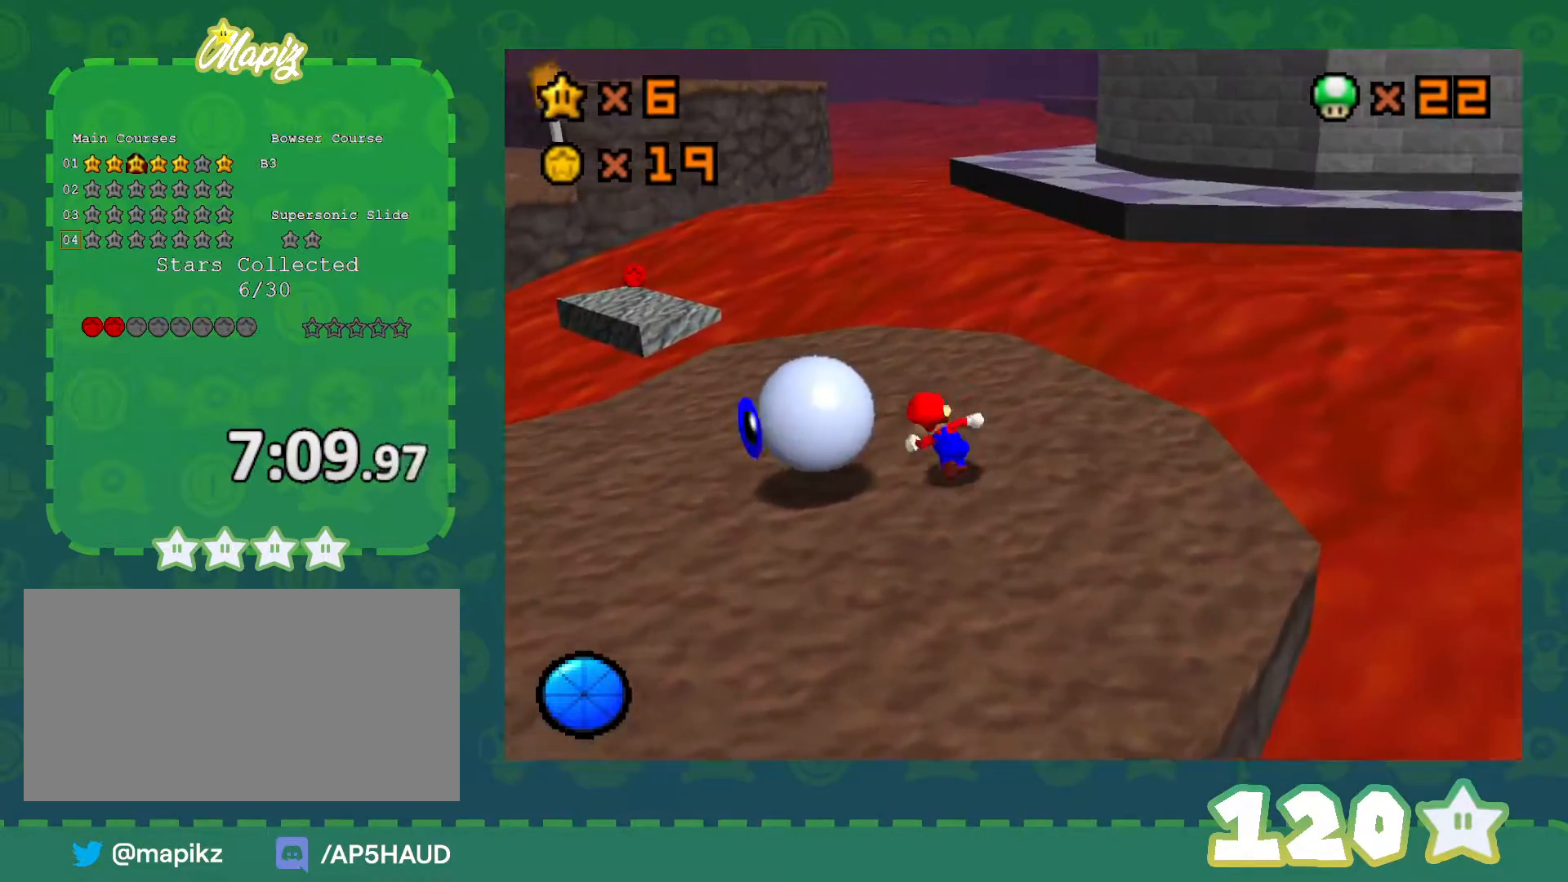
{"buttons": [], "left_stick": "up-left", "events": [[183, "B", "down"], [333, "B", "up"], [333, "left_stick", "up"], [467, "left_stick", "up-left"]]}
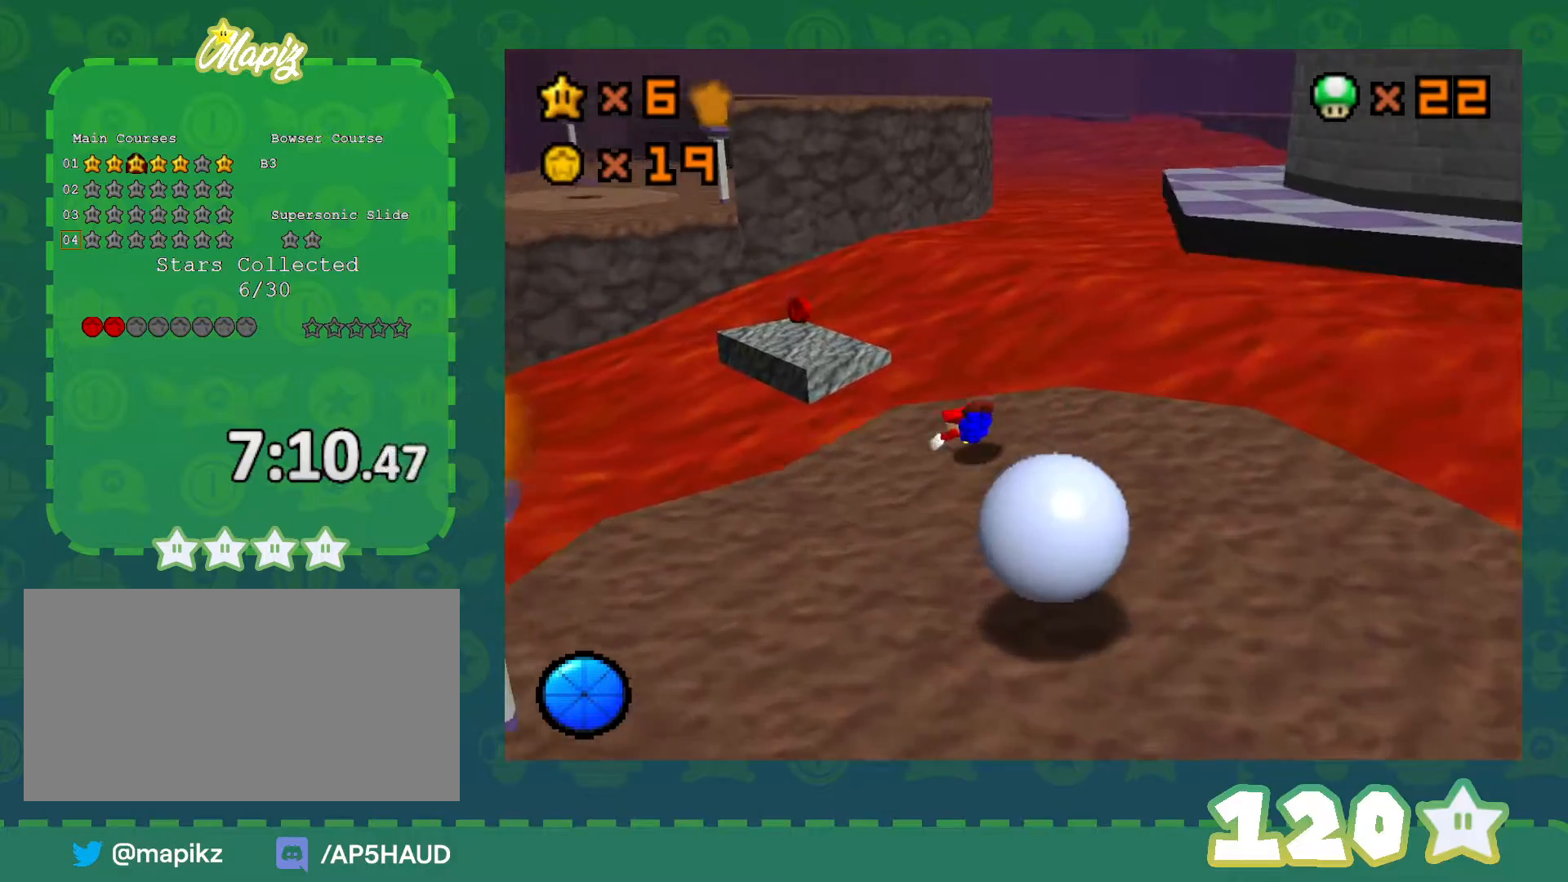
{"buttons": [], "left_stick": "up", "events": [[83, "B", "down"], [150, "A", "down"], [150, "B", "up"], [433, "A", "up"], [433, "left_stick", "up"]]}
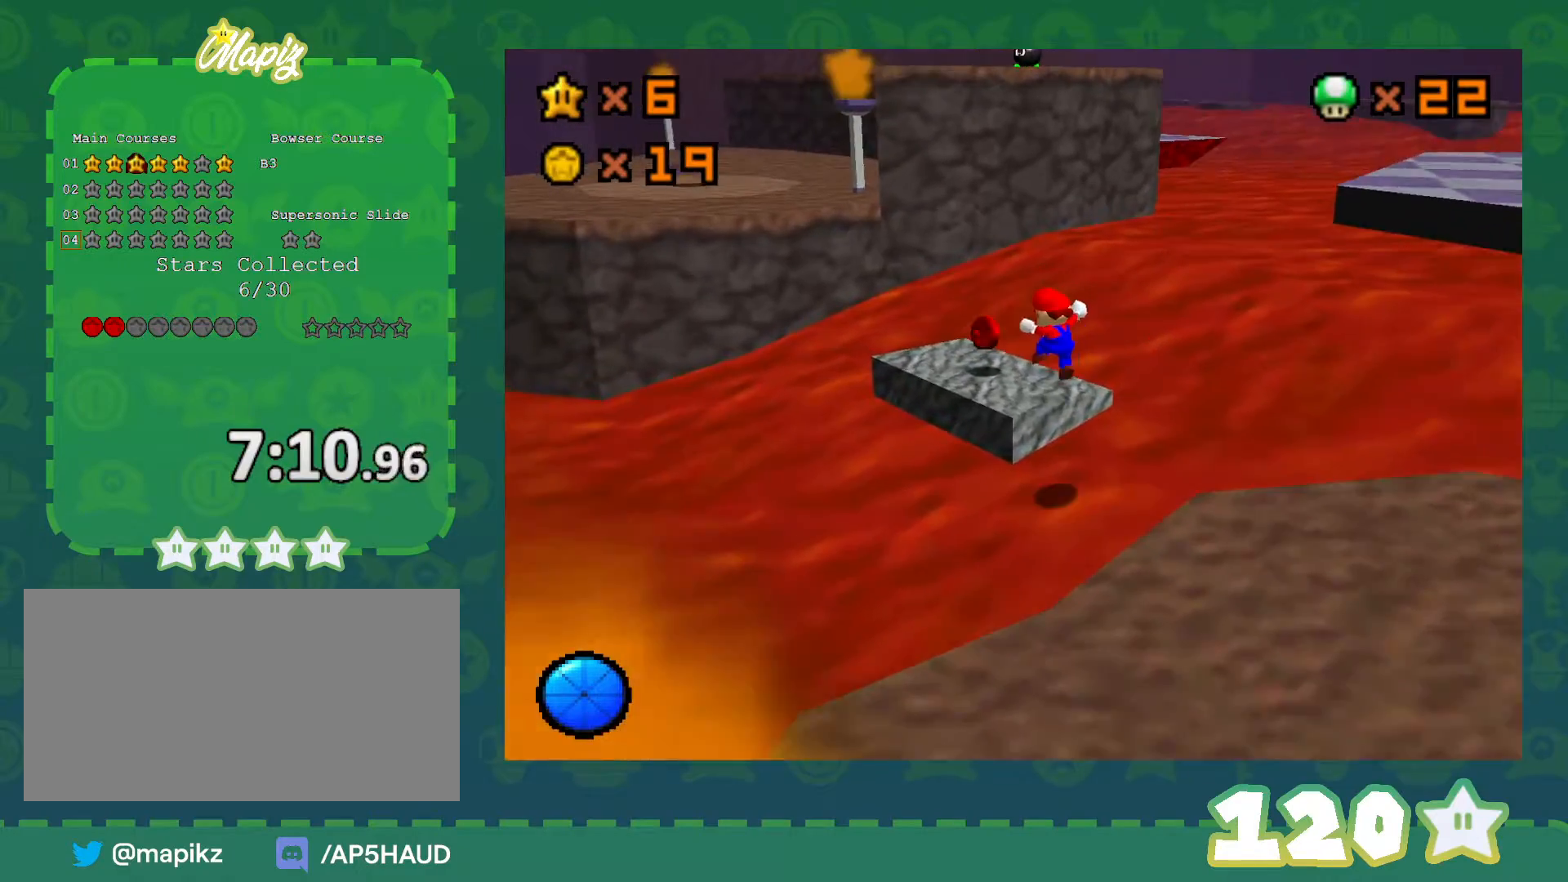
{"buttons": [], "left_stick": "down-right", "events": [[333, "left_stick", "right"], [400, "left_stick", "down-right"]]}
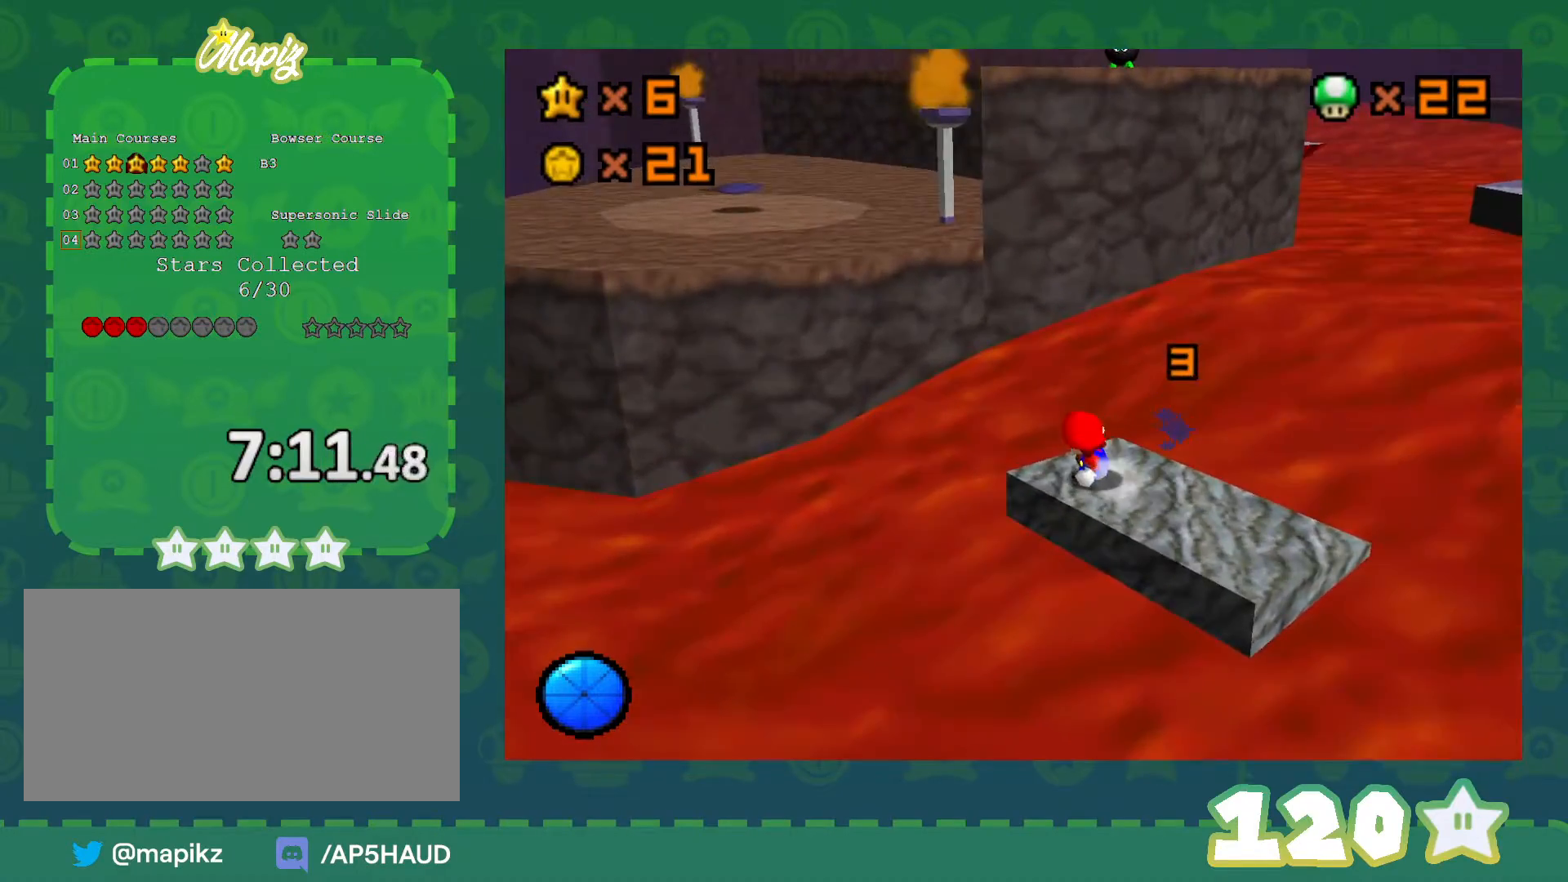
{"buttons": [], "left_stick": "down-right", "events": []}
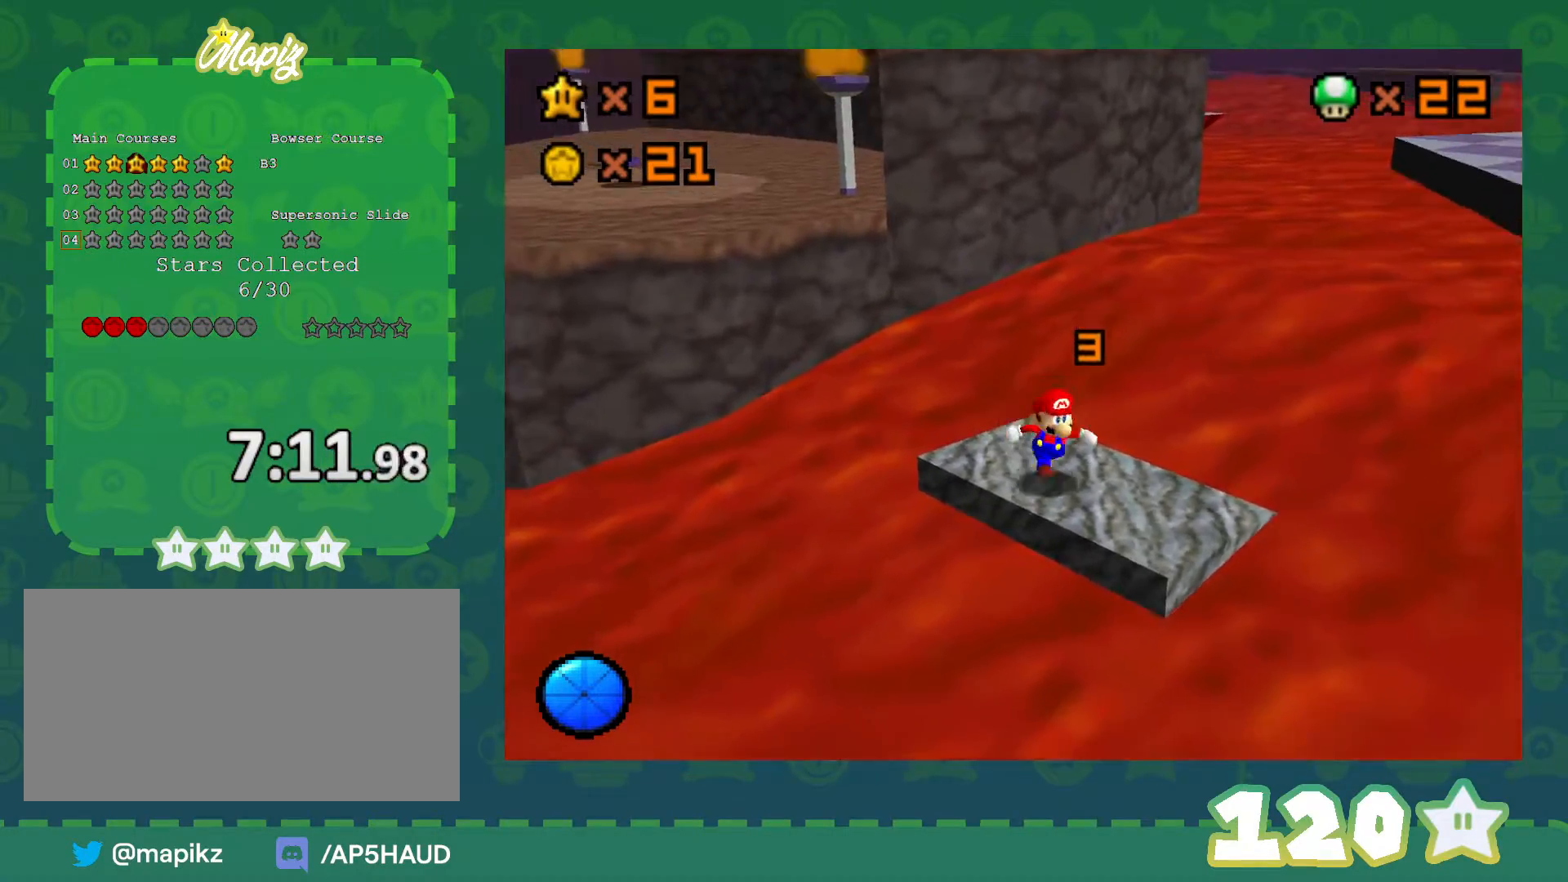
{"buttons": ["A", "Z"], "left_stick": "down-right", "events": [[333, "Z", "down"], [433, "A", "down"]]}
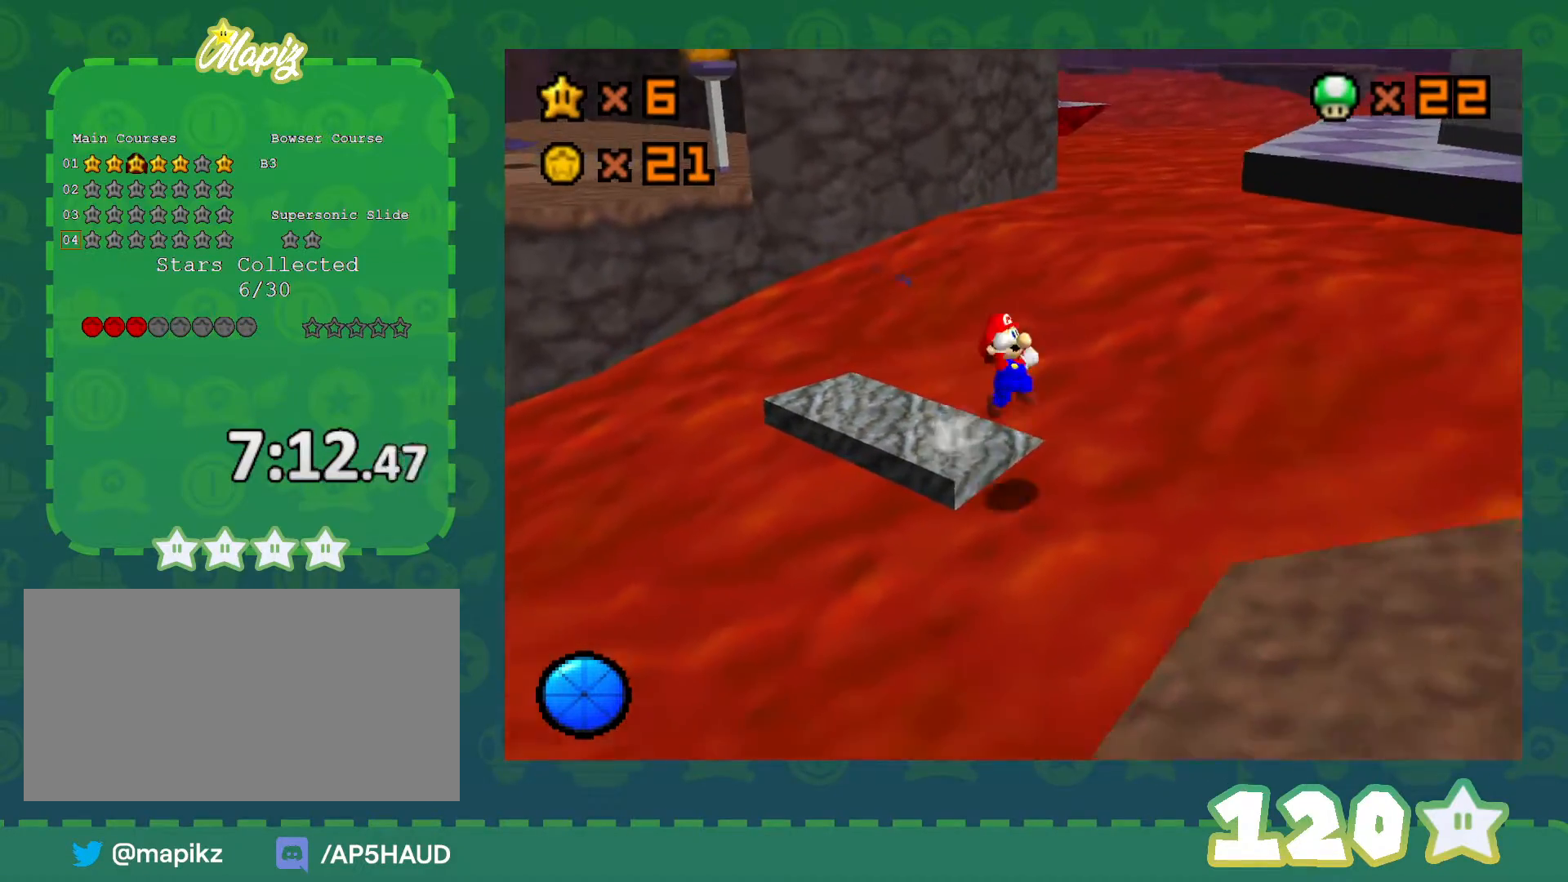
{"buttons": ["C_RIGHT"], "left_stick": "center", "events": [[83, "A", "up"], [300, "Z", "up"], [467, "left_stick", "center"], [500, "C_RIGHT", "down"]]}
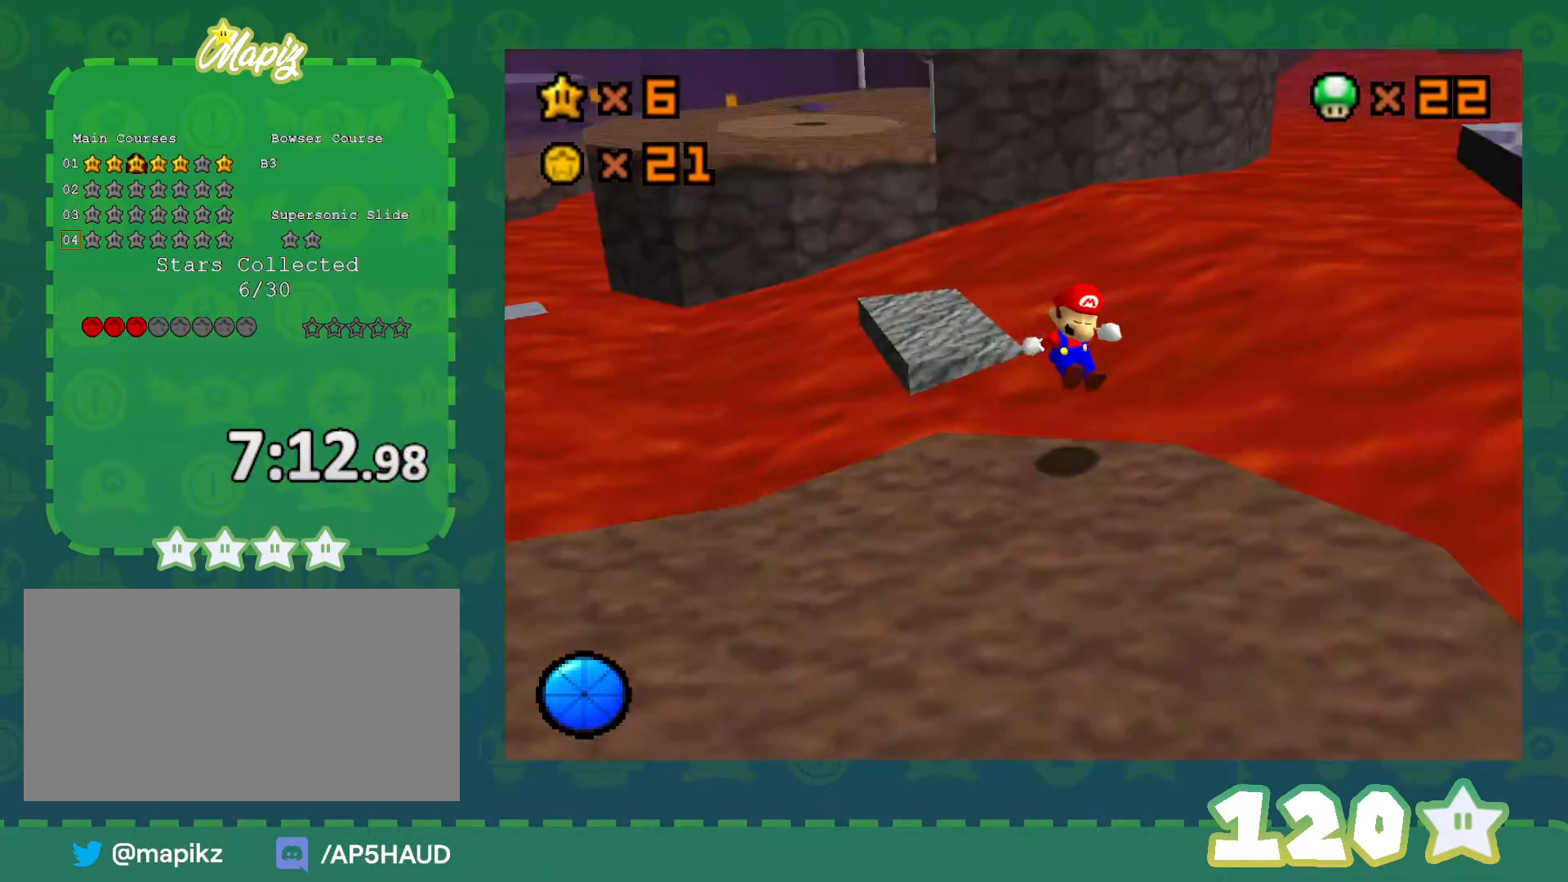
{"buttons": [], "left_stick": "center", "events": [[117, "C_RIGHT", "up"], [267, "C_RIGHT", "down"], [367, "C_RIGHT", "up"]]}
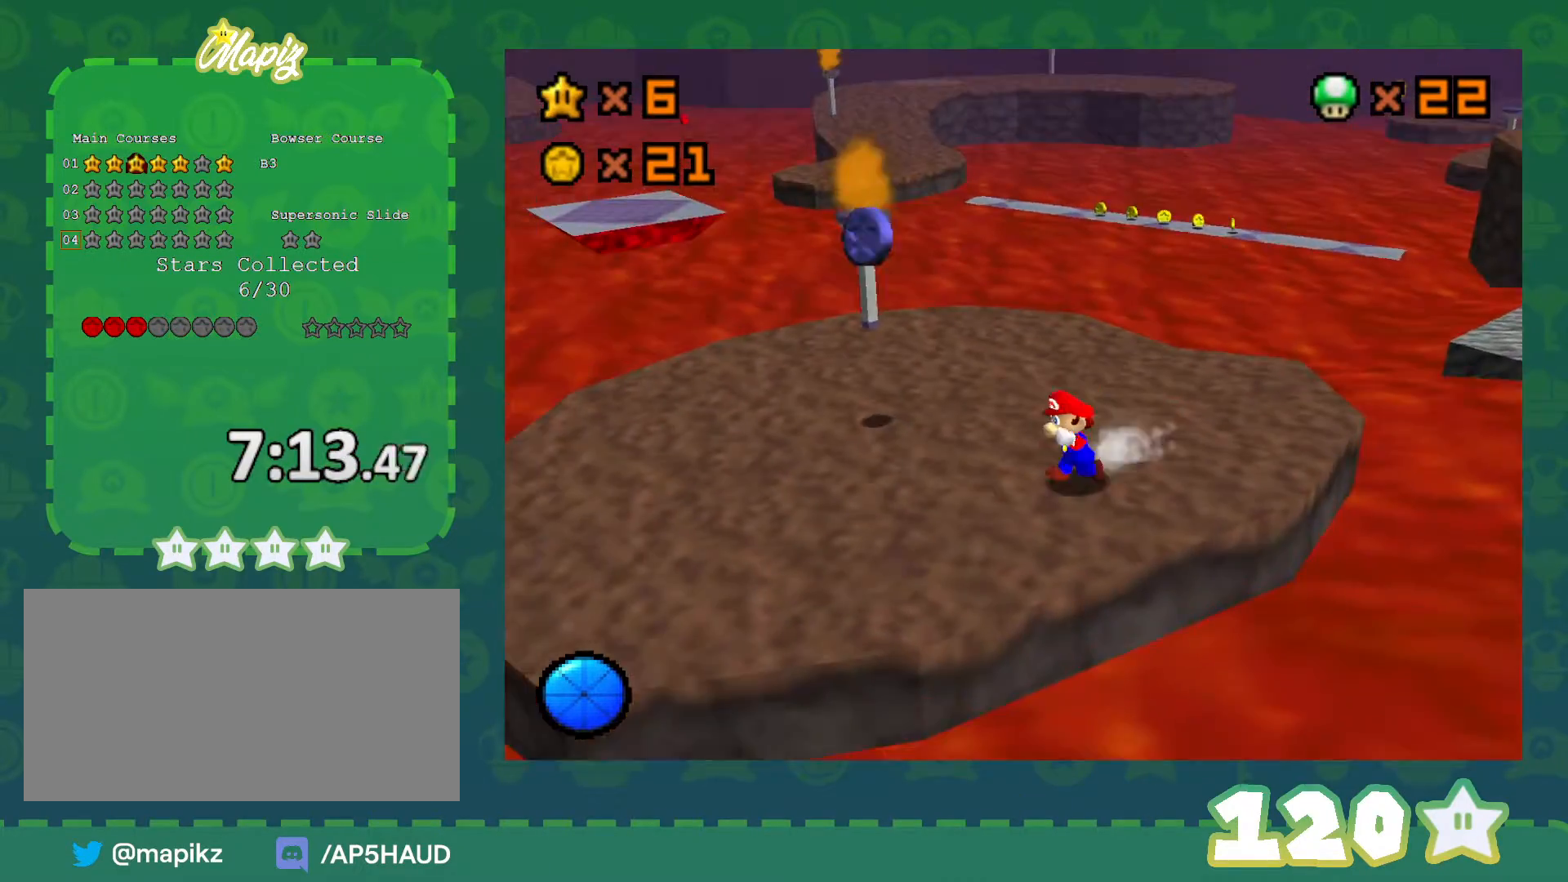
{"buttons": [], "left_stick": "up-left", "events": [[17, "left_stick", "down-left"], [67, "left_stick", "left"], [400, "left_stick", "up-left"]]}
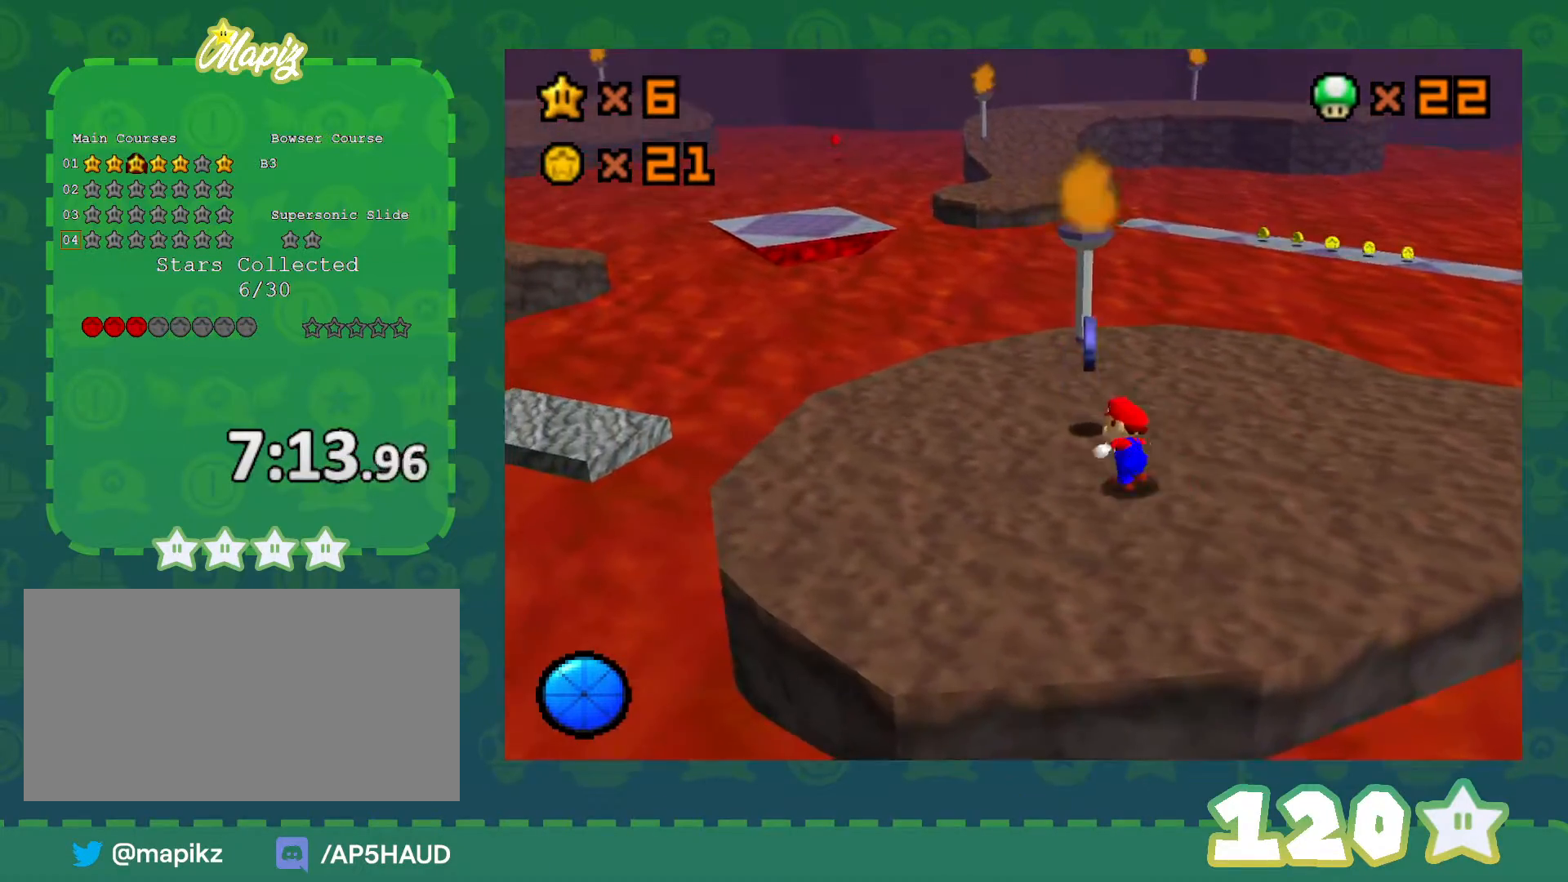
{"buttons": ["C_LEFT"], "left_stick": "up-right", "events": [[333, "left_stick", "up-right"], [400, "C_LEFT", "down"]]}
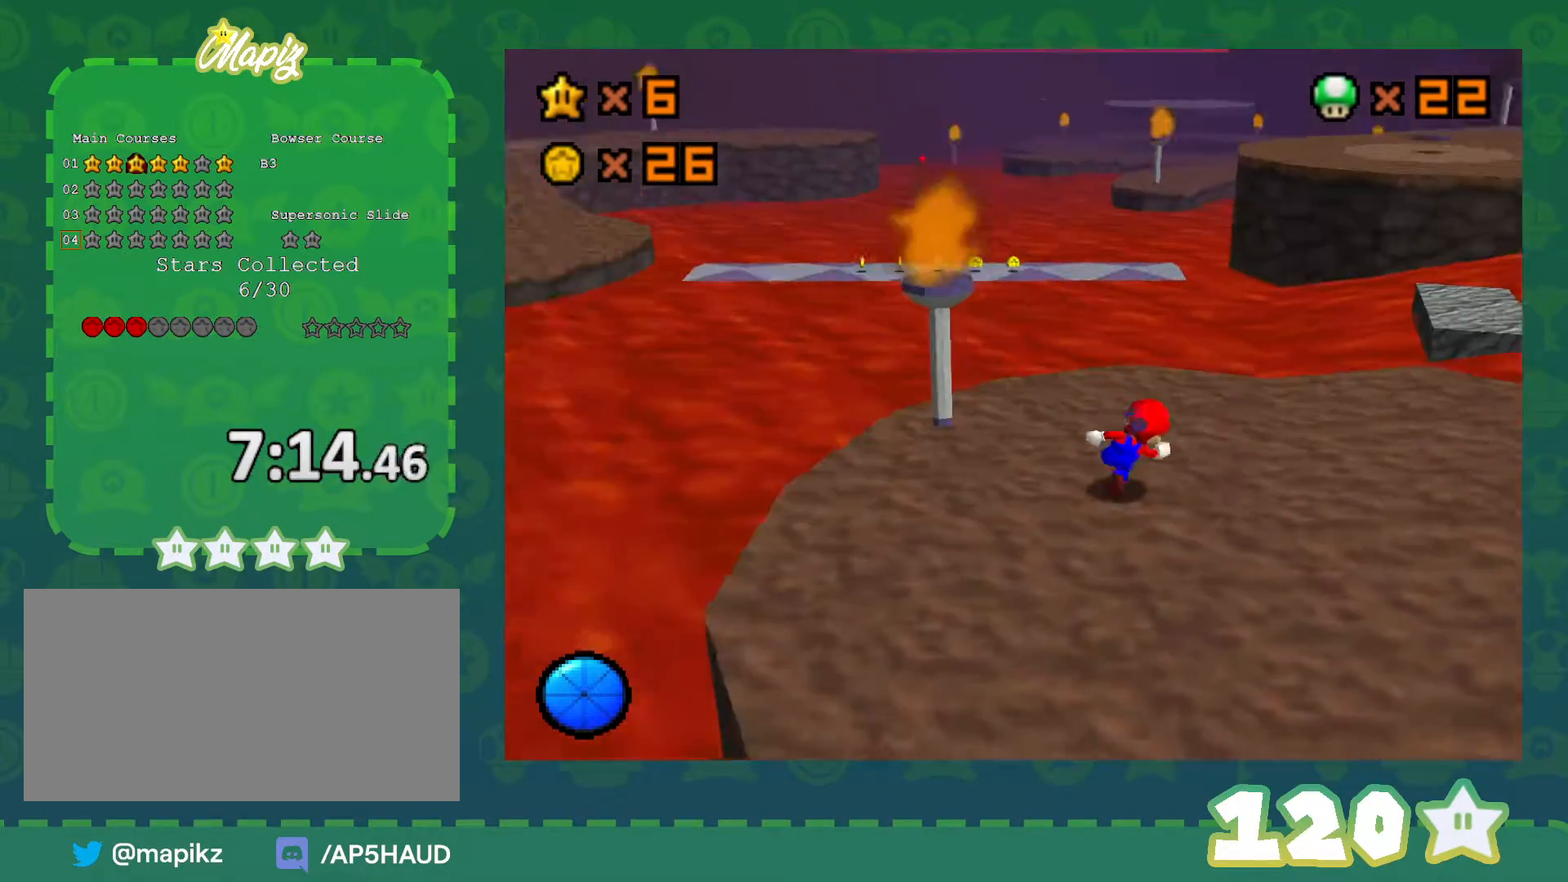
{"buttons": [], "left_stick": "up-right", "events": [[83, "C_LEFT", "up"]]}
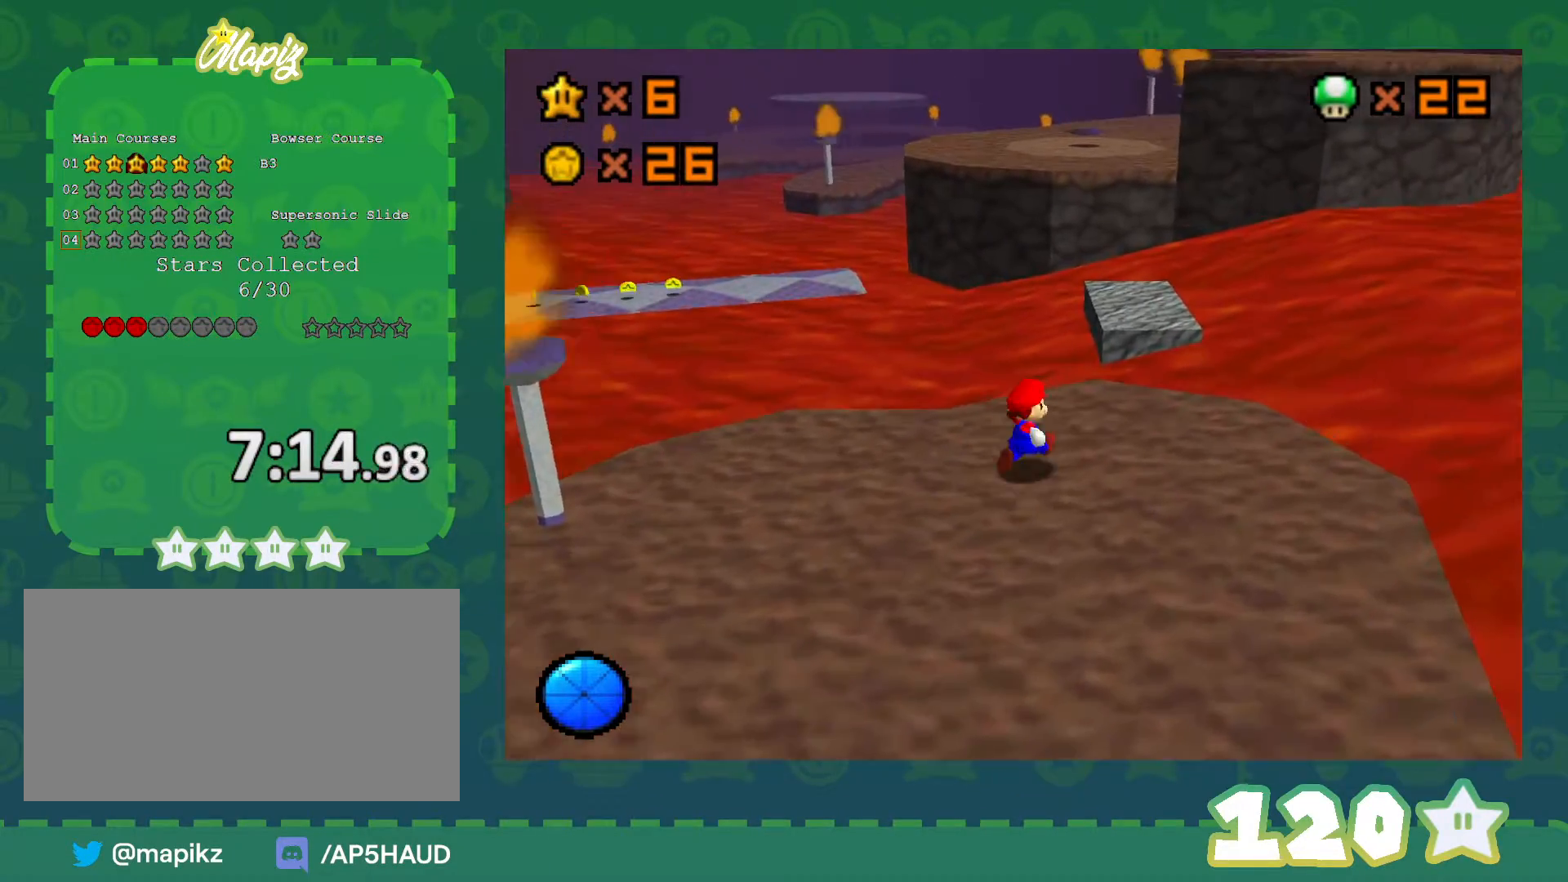
{"buttons": ["A"], "left_stick": "up-right", "events": [[50, "left_stick", "up"], [333, "A", "down"], [467, "left_stick", "up-right"]]}
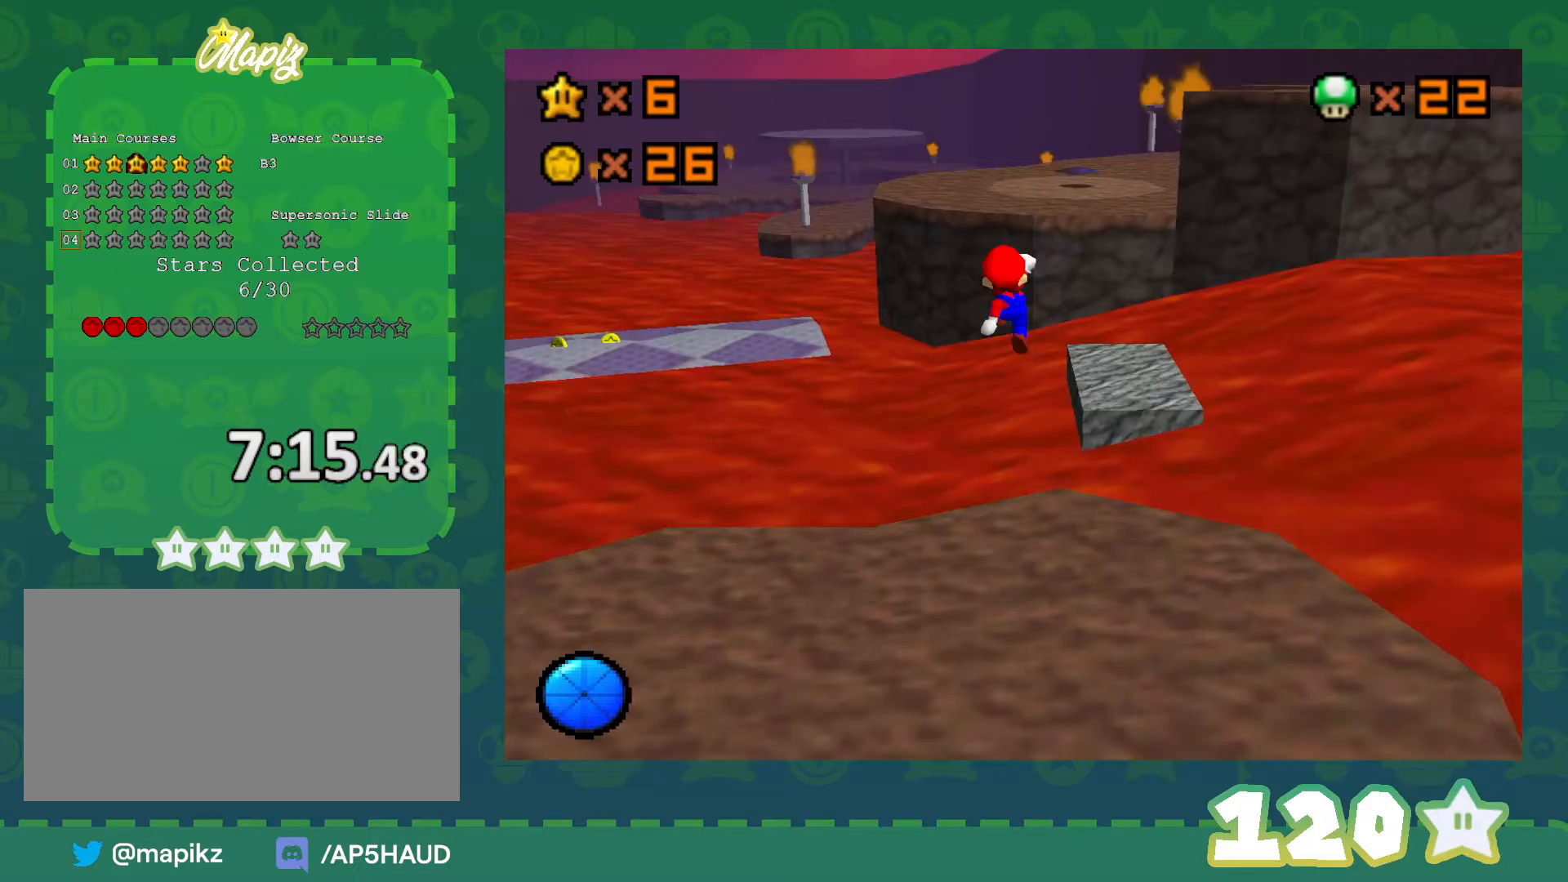
{"buttons": [], "left_stick": "up-right", "events": [[367, "A", "up"]]}